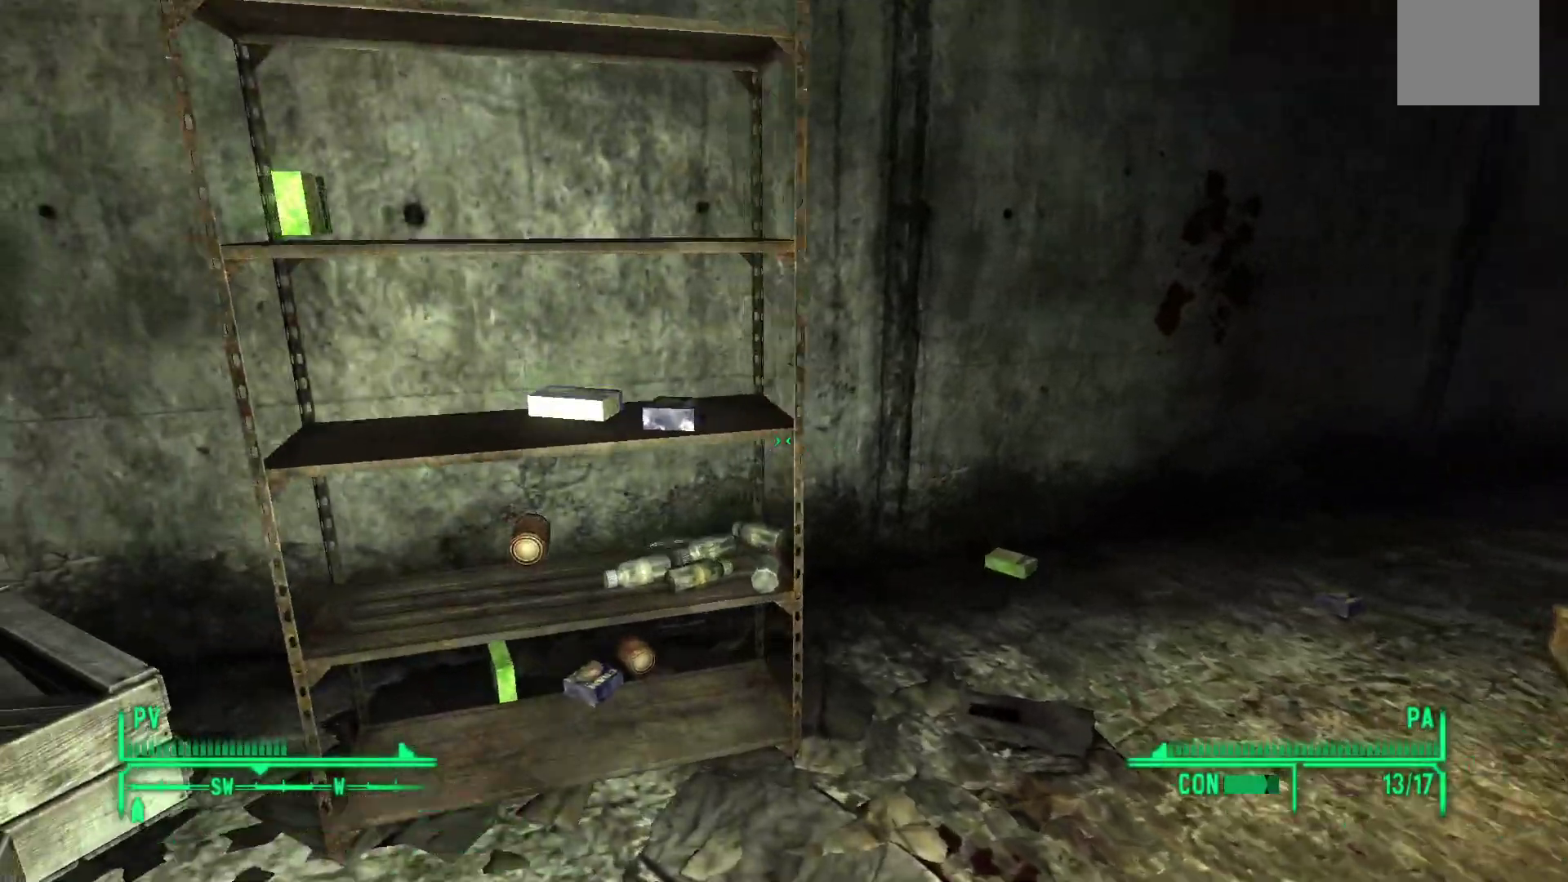
Gameplay with a controller (Xbox layout); each line is a JSON object with the inputs held at the frame after it (dt_ms = milliseconds from this image to that frame). "events" lists button and stick changes between this image and that frame as [ms after this image, input, new state], when the widget could be followed in between.
{"dt_ms": 500, "buttons": [], "left_stick": "center", "right_stick": "center", "events": [[83, "left_stick", "center"]]}
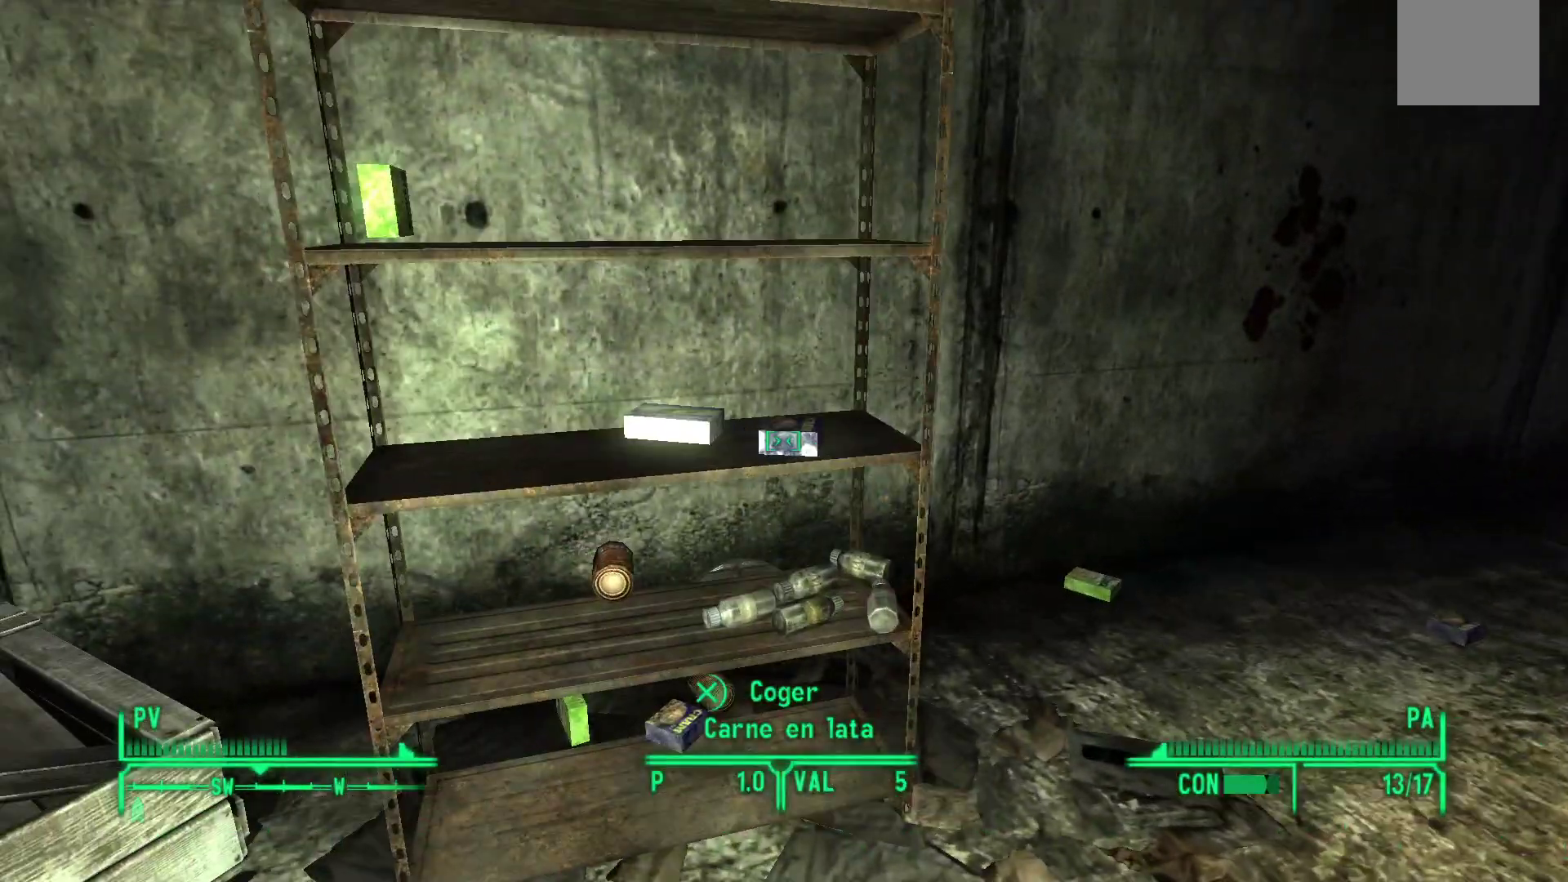
{"dt_ms": 500, "buttons": [], "left_stick": "left", "right_stick": "left", "events": [[167, "right_stick", "left"], [200, "left_stick", "left"]]}
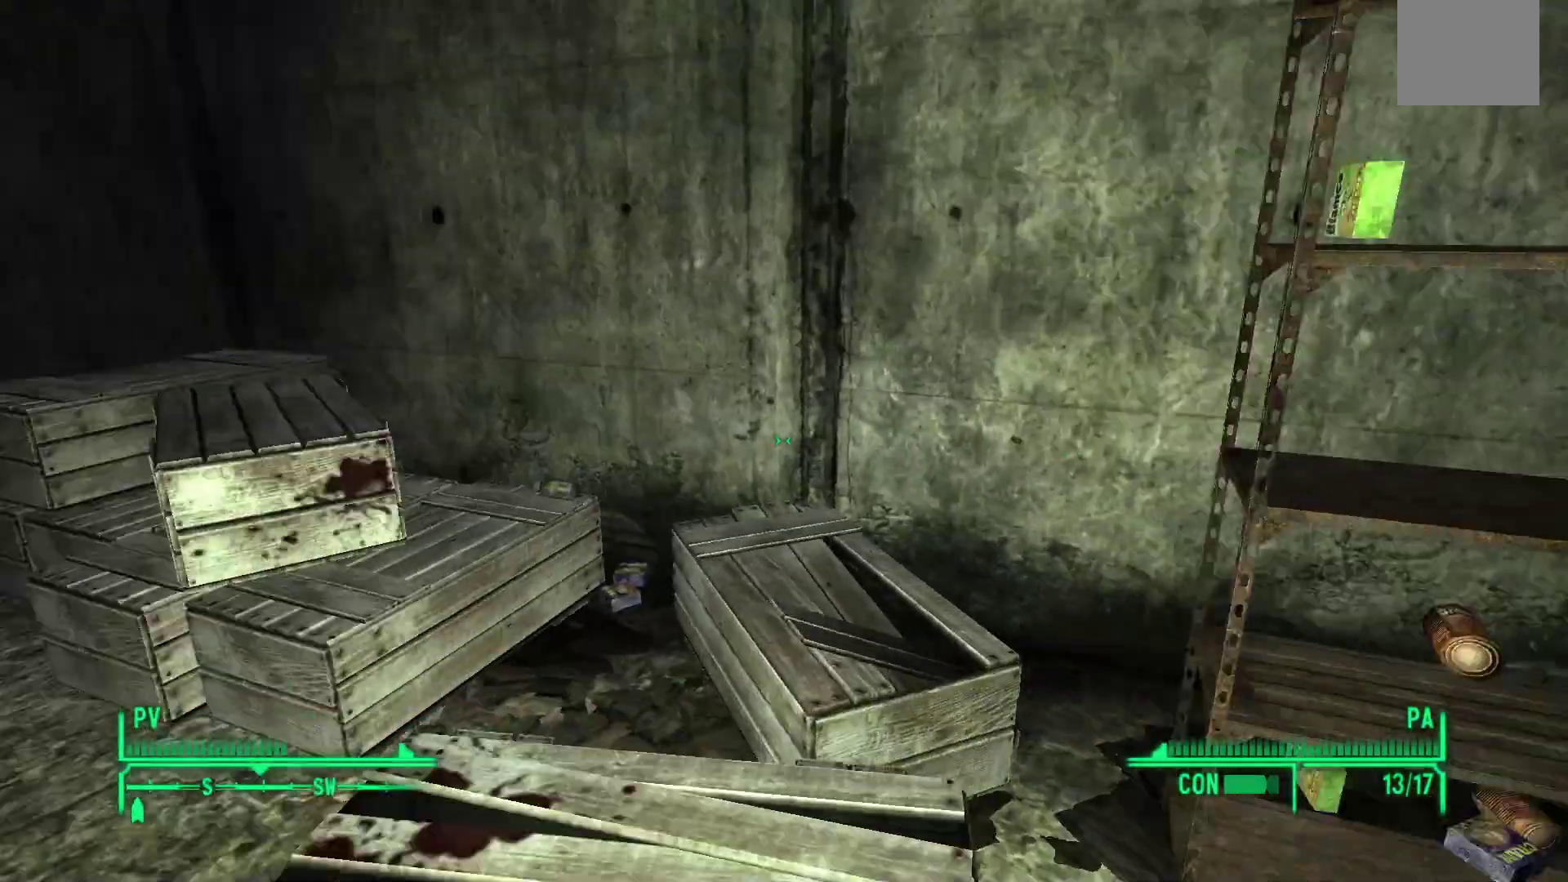
{"dt_ms": 500, "buttons": [], "left_stick": "up-left", "right_stick": "center", "events": [[350, "left_stick", "up-left"], [350, "right_stick", "center"]]}
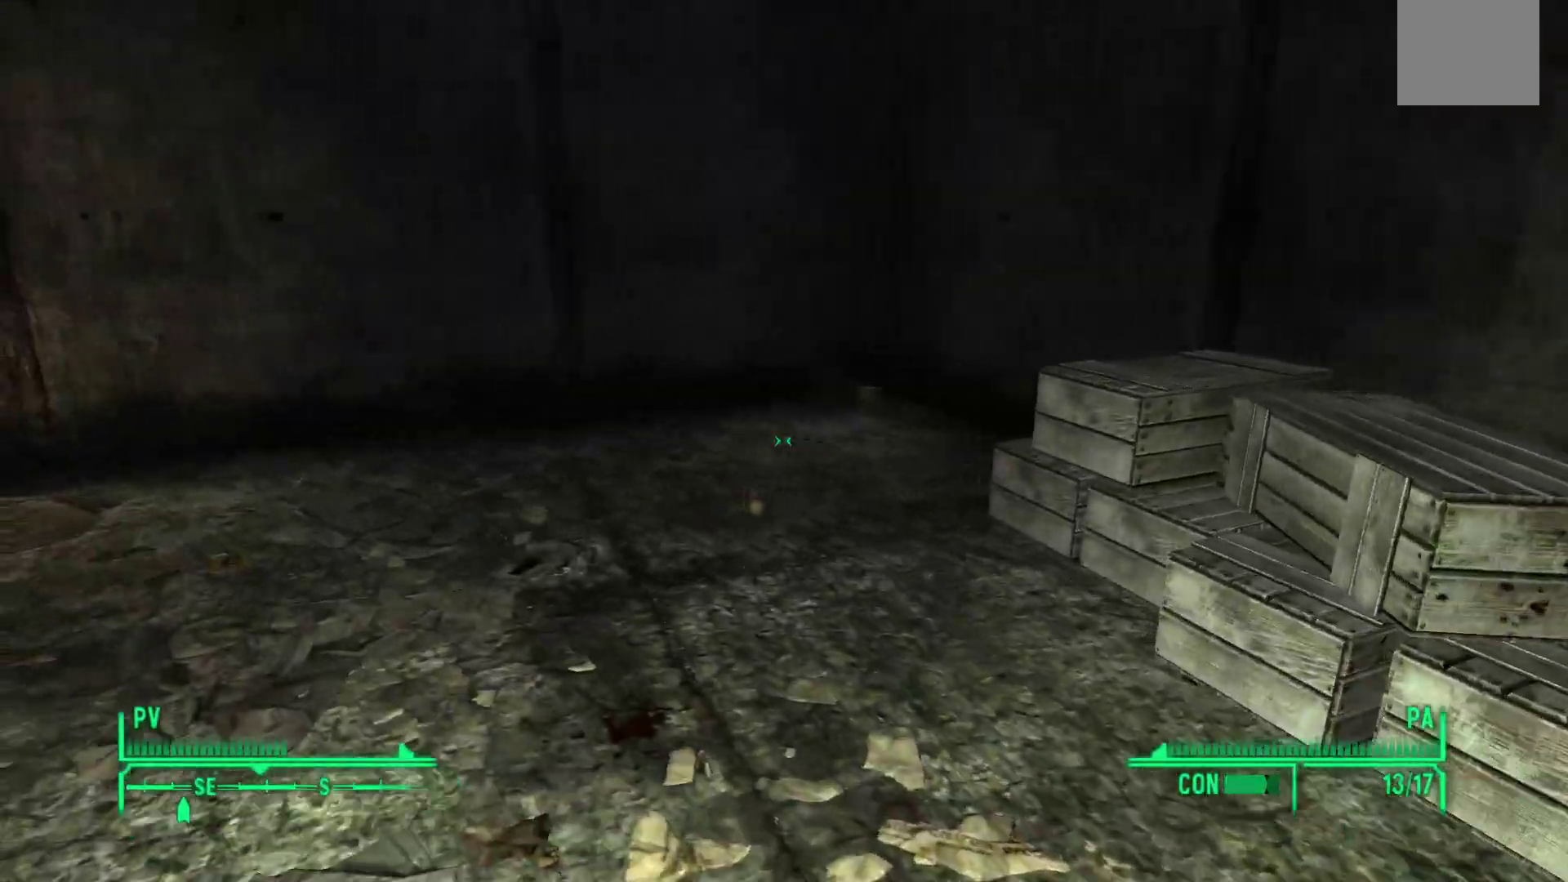
{"dt_ms": 500, "buttons": [], "left_stick": "up-left", "right_stick": "center", "events": []}
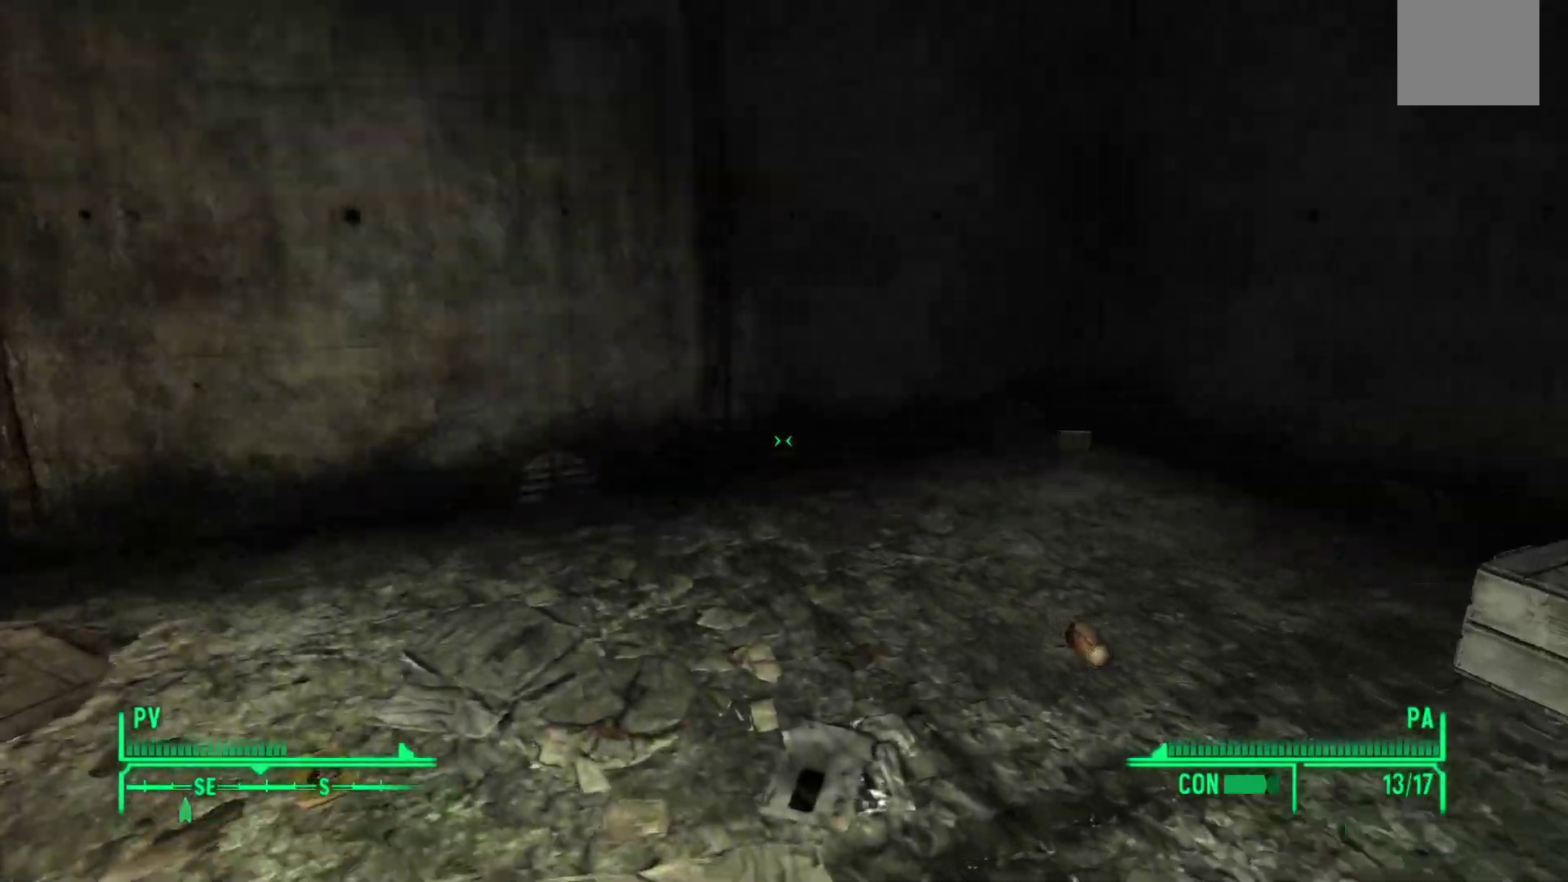
{"dt_ms": 500, "buttons": [], "left_stick": "up-left", "right_stick": "left", "events": [[183, "right_stick", "left"]]}
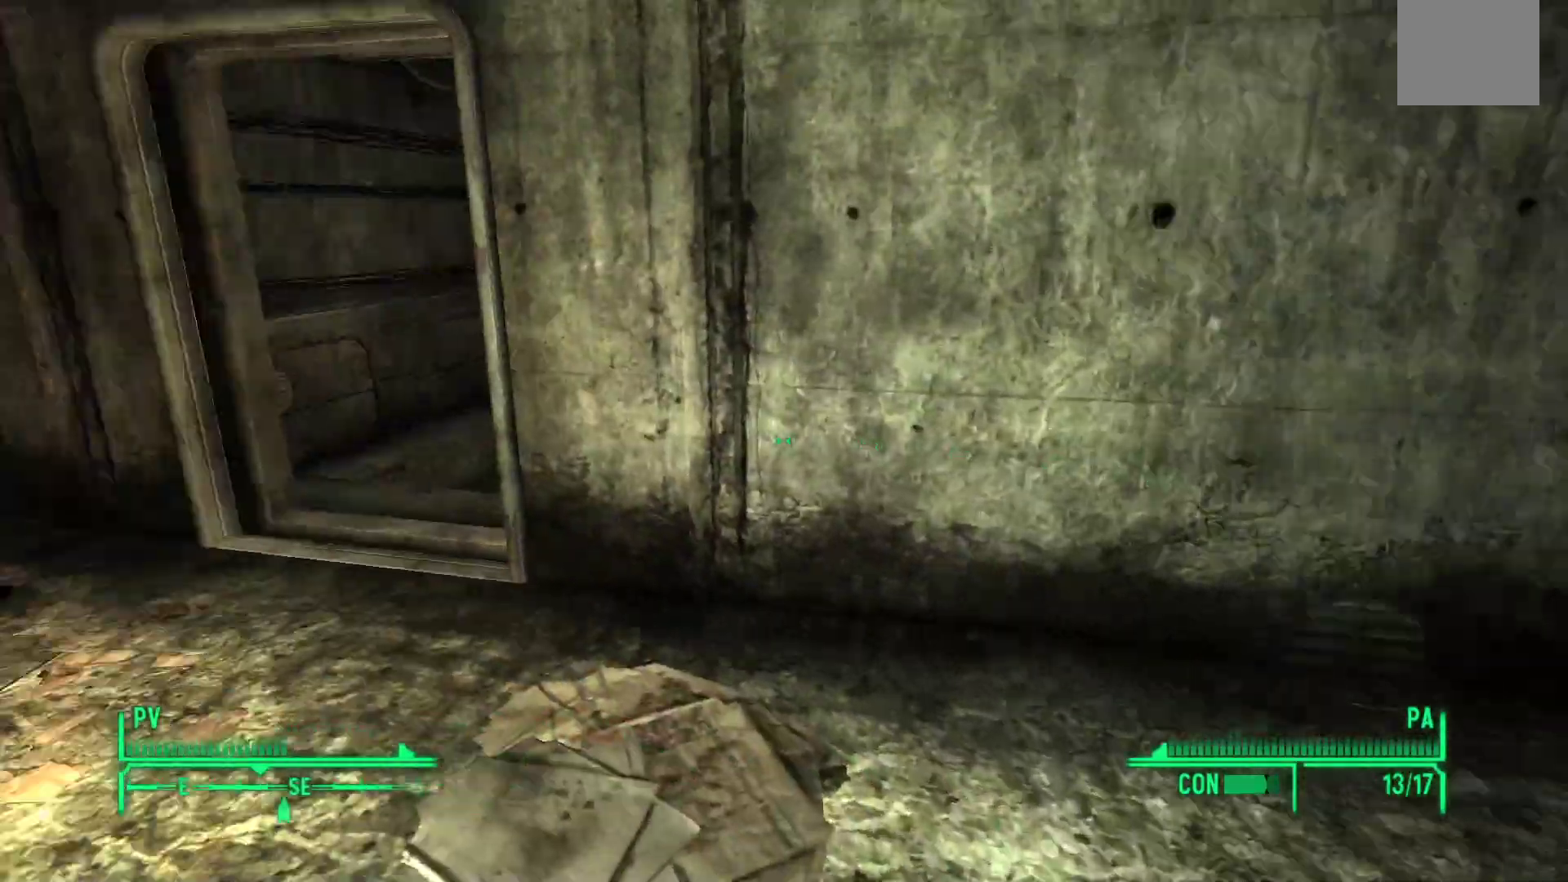
{"dt_ms": 1000, "buttons": [], "left_stick": "up-left", "right_stick": "right"}
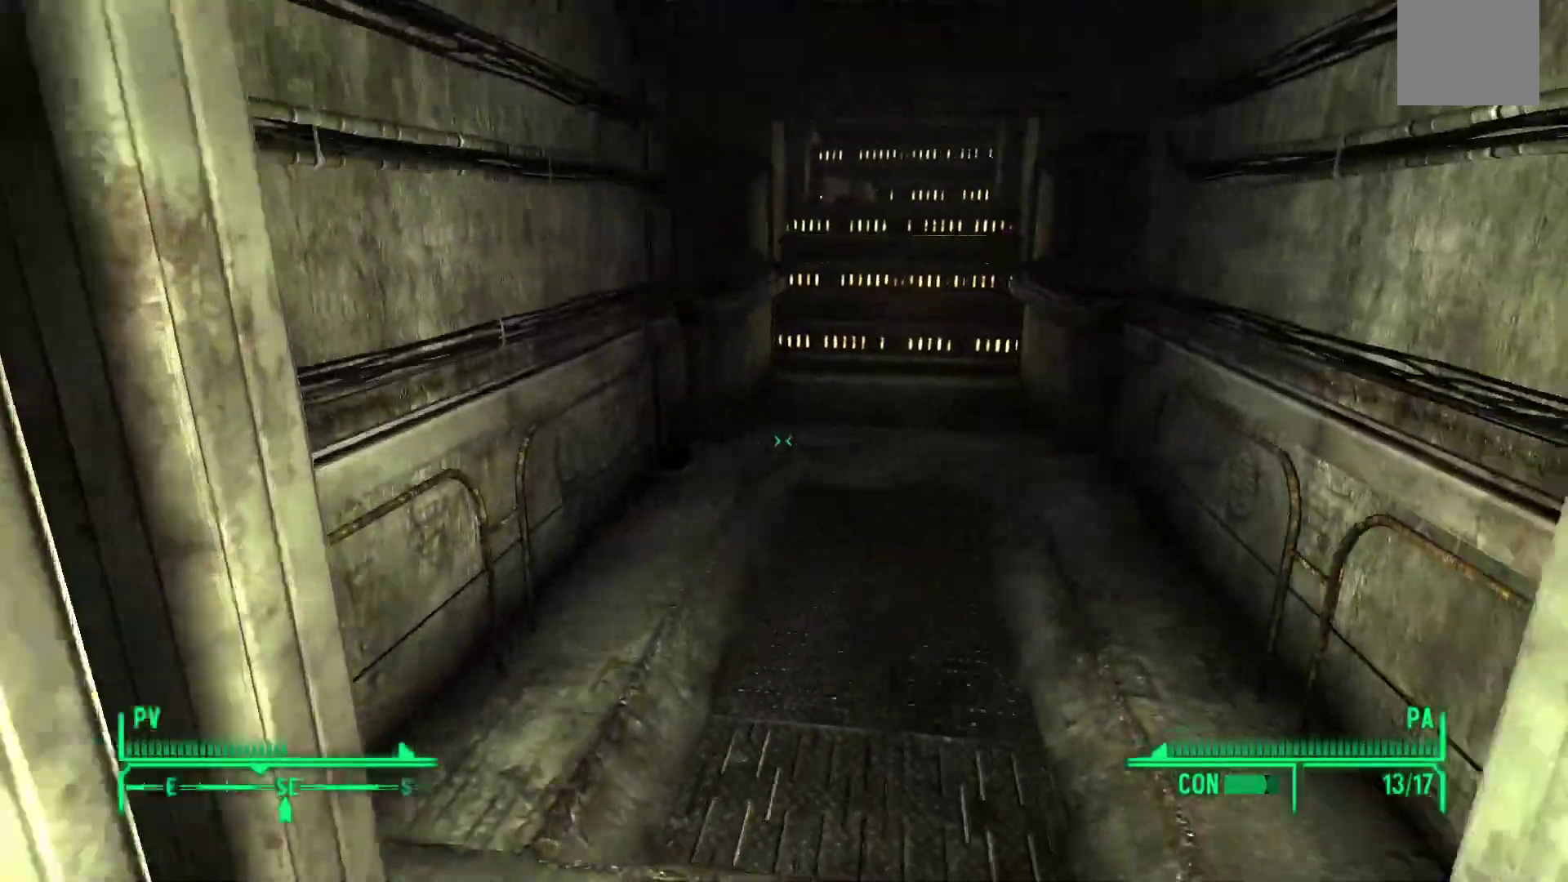
{"dt_ms": 500, "buttons": [], "left_stick": "up", "right_stick": "right", "events": [[83, "left_stick", "up"]]}
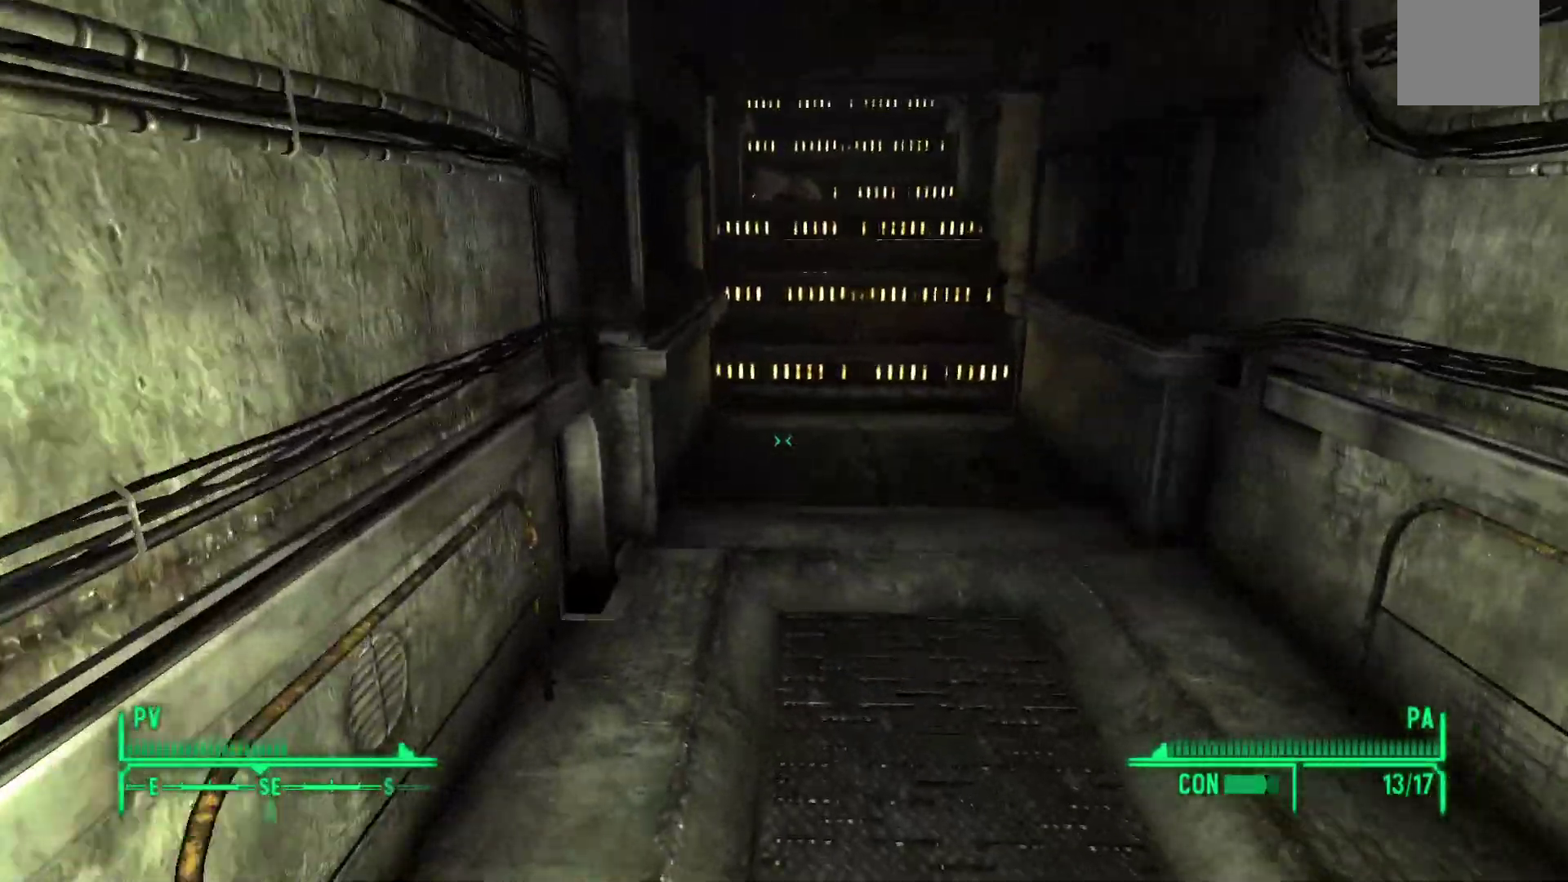
{"dt_ms": 500, "buttons": [], "left_stick": "up", "right_stick": "center", "events": [[17, "right_stick", "center"]]}
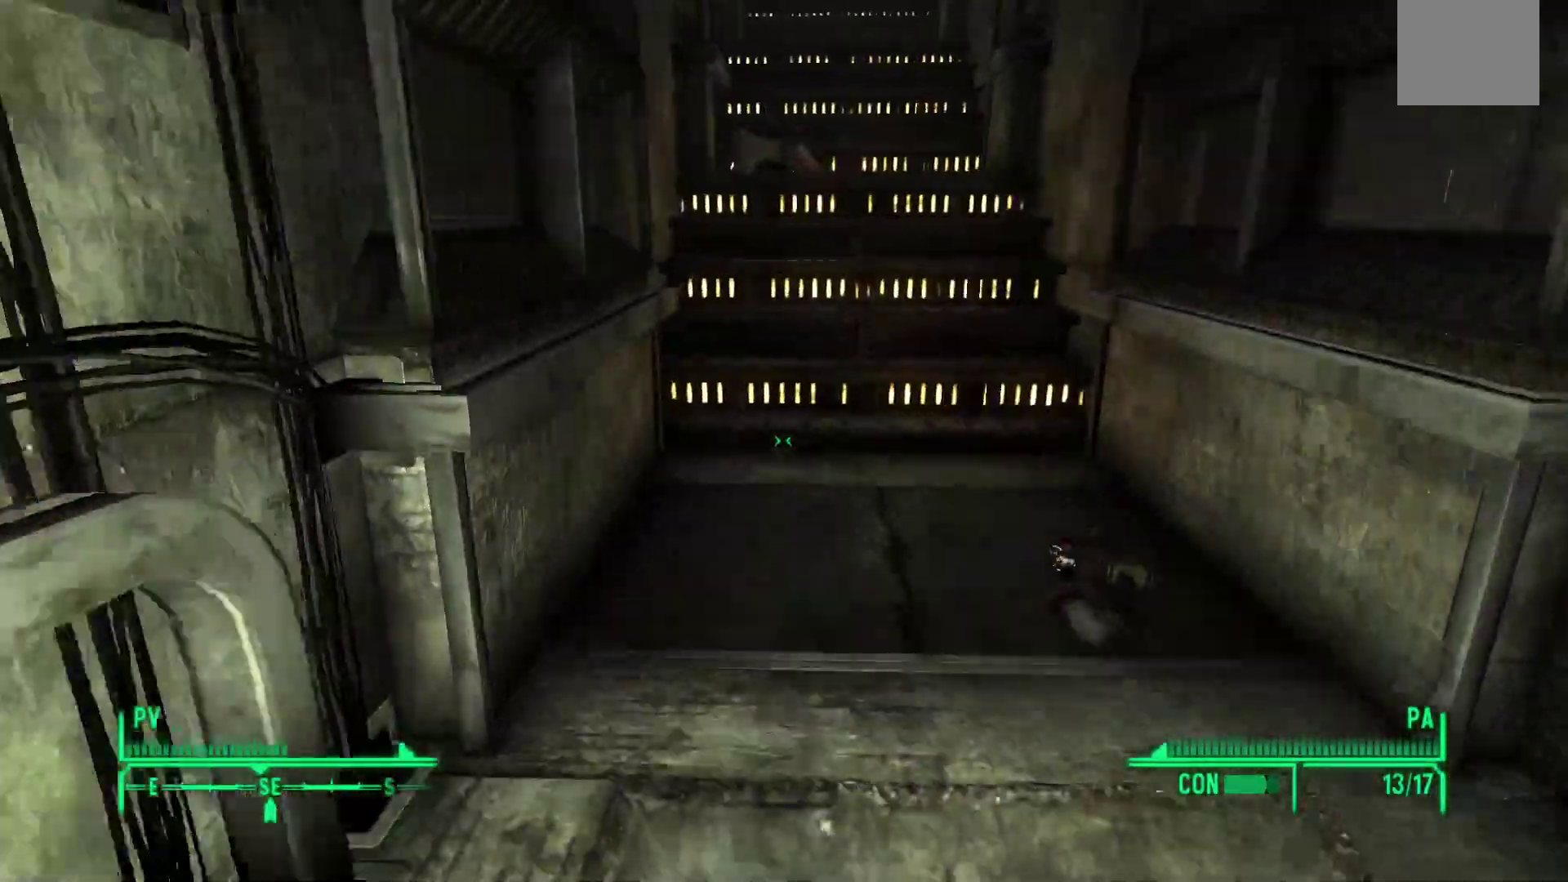
{"dt_ms": 500, "buttons": [], "left_stick": "up", "right_stick": "center", "events": []}
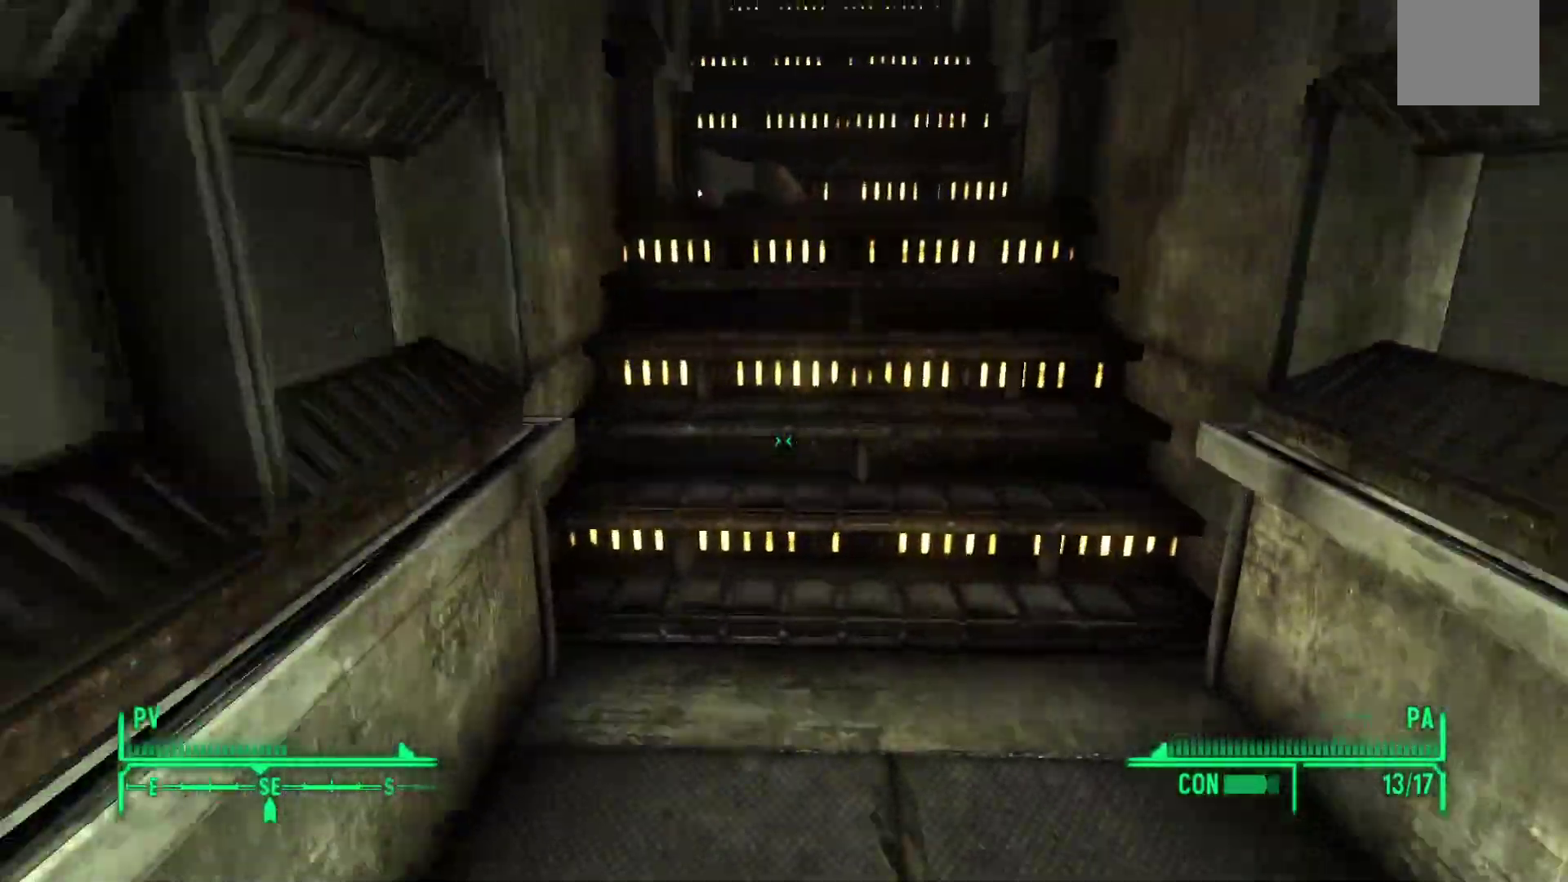
{"dt_ms": 500, "buttons": [], "left_stick": "up", "right_stick": "center", "events": []}
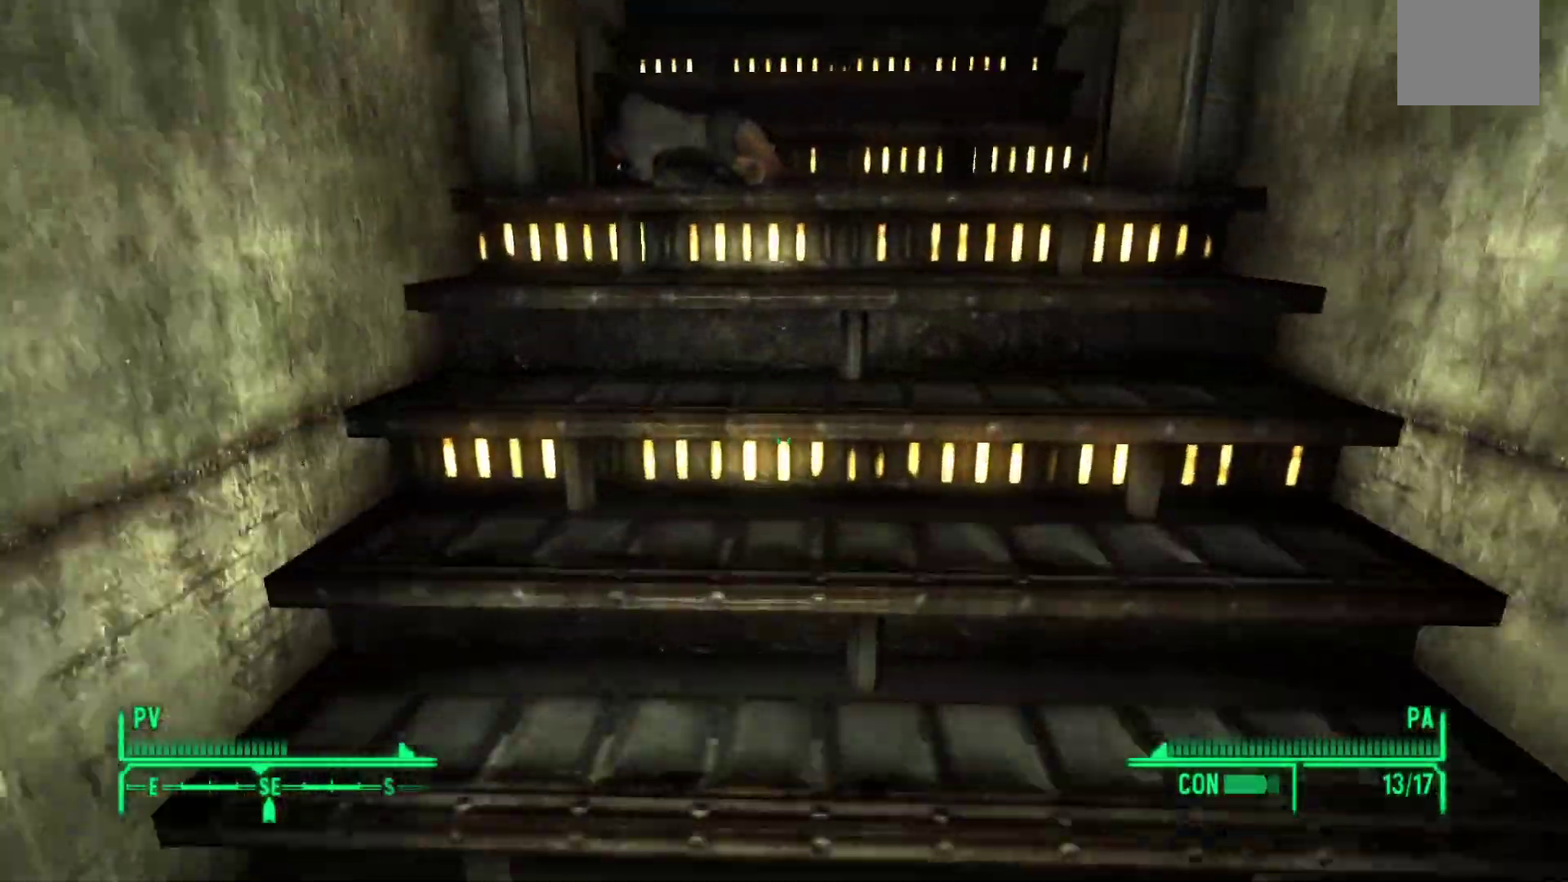
{"dt_ms": 1000, "buttons": [], "left_stick": "up", "right_stick": "up"}
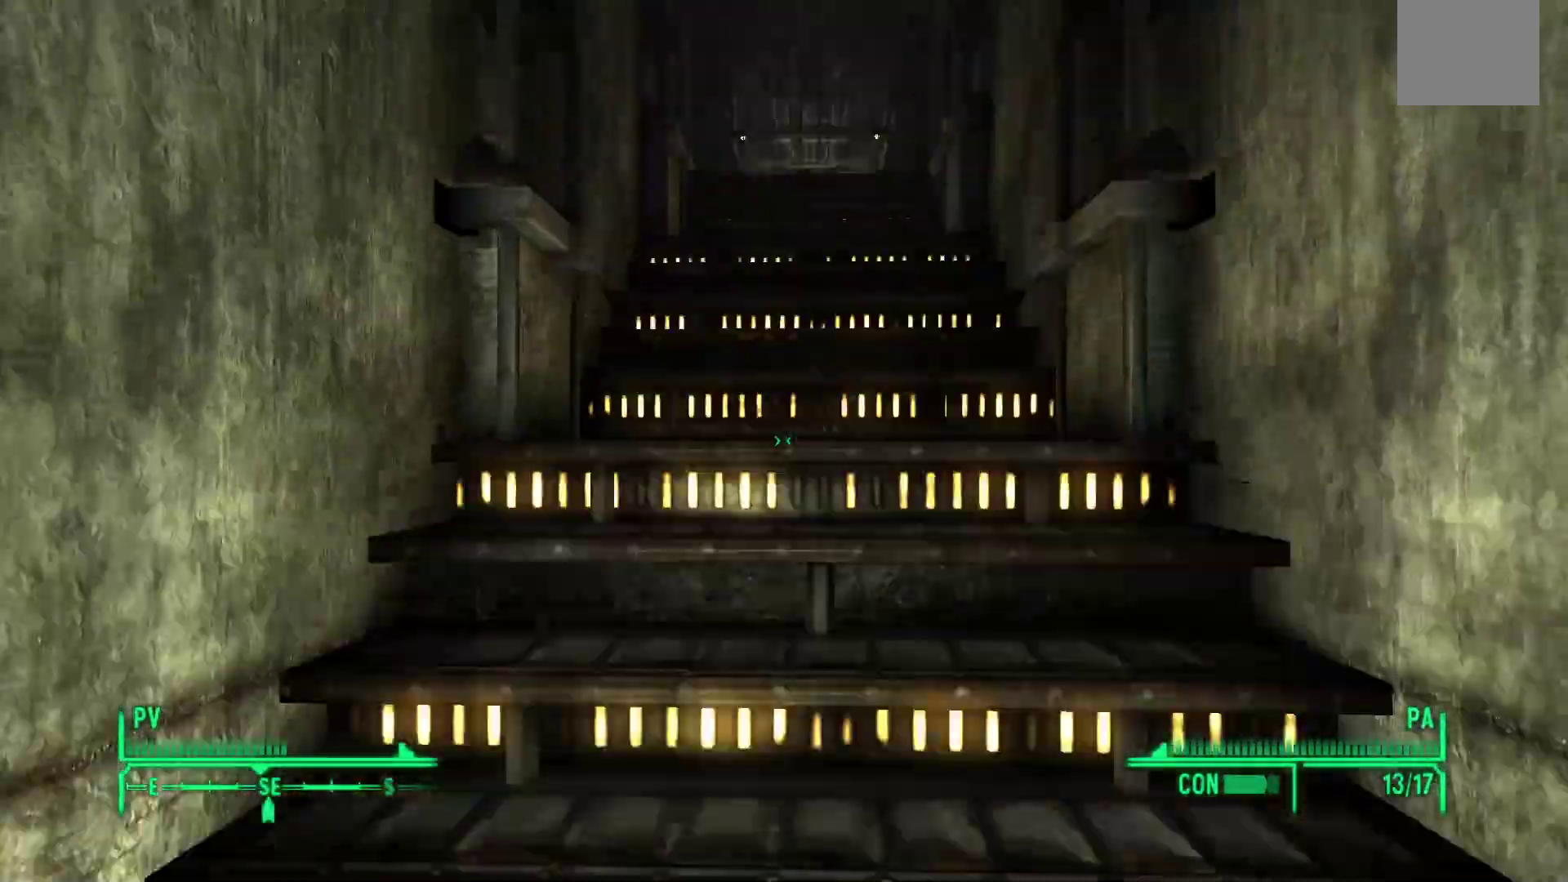
{"dt_ms": 500, "buttons": [], "left_stick": "up", "right_stick": "center"}
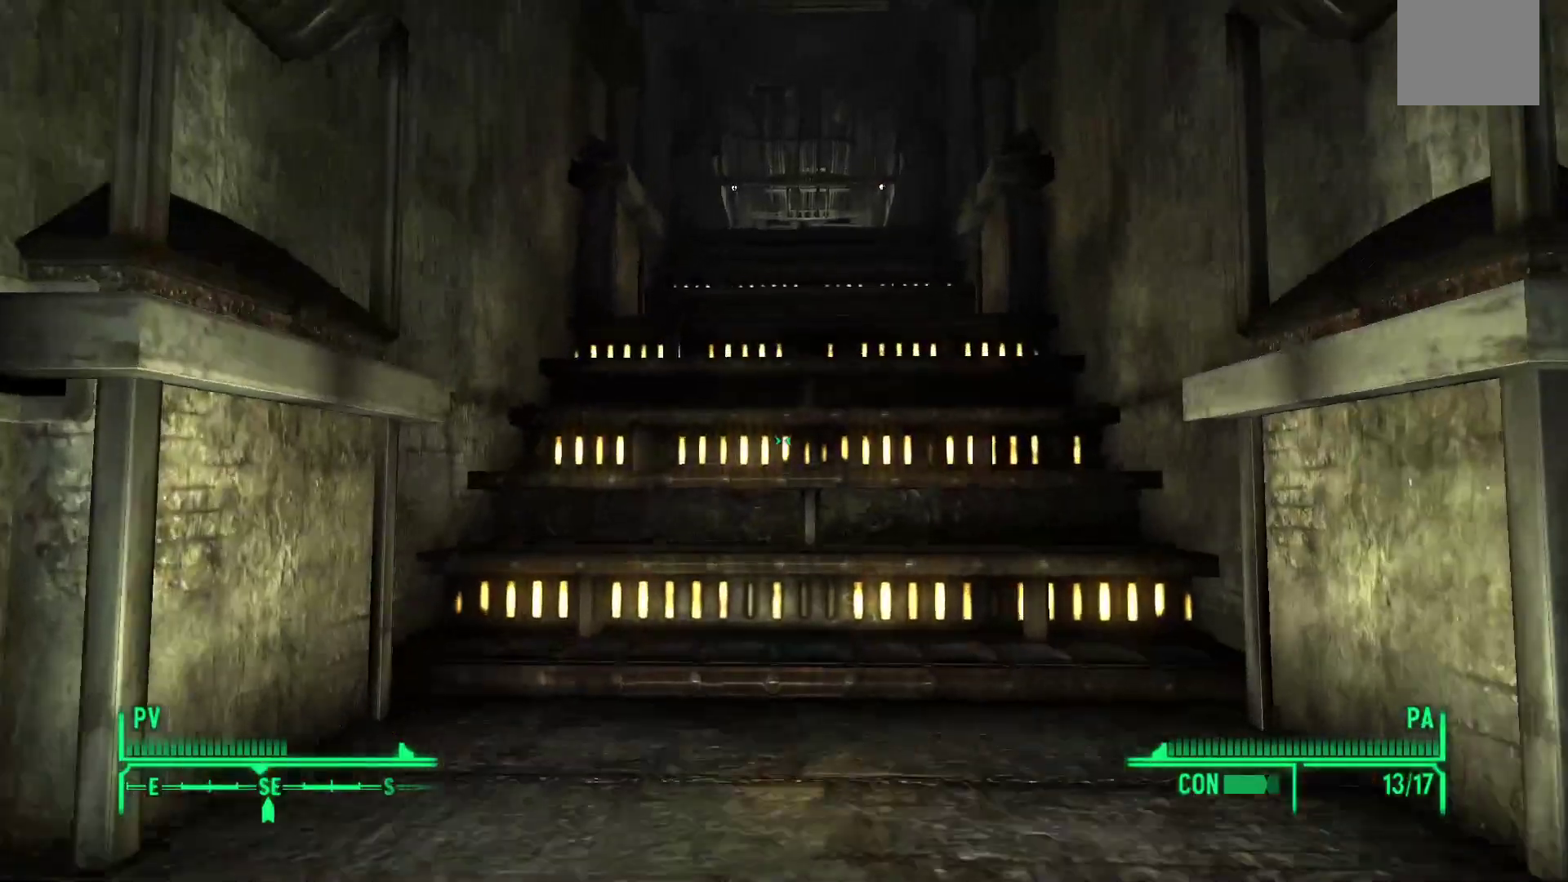
{"dt_ms": 500, "buttons": [], "left_stick": "up", "right_stick": "center", "events": [[50, "right_stick", "down"], [467, "right_stick", "center"]]}
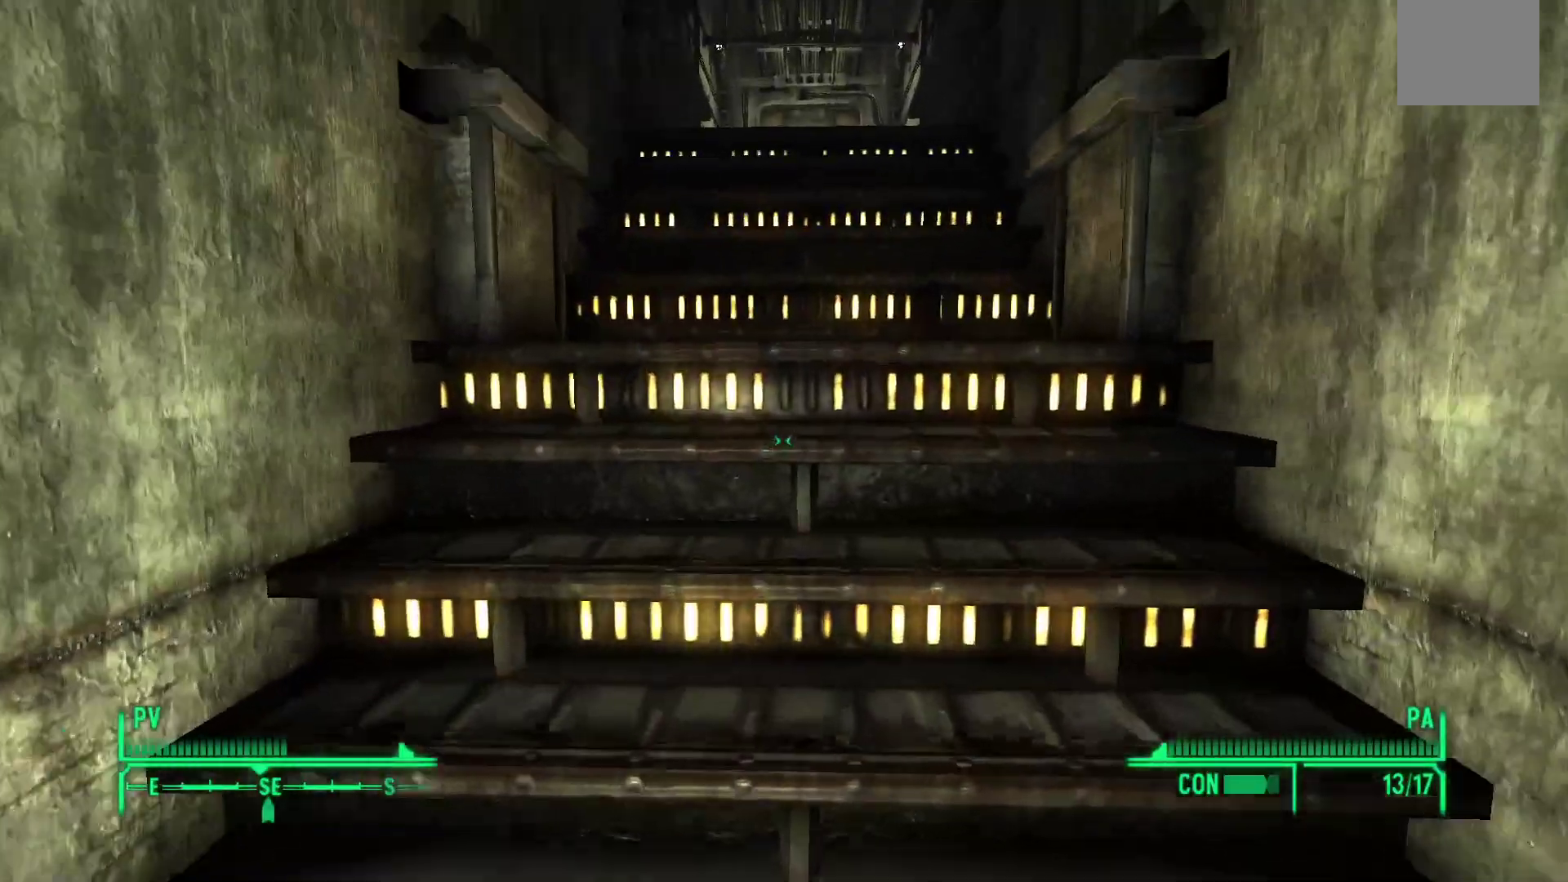
{"dt_ms": 500, "buttons": [], "left_stick": "center", "right_stick": "center", "events": [[250, "left_stick", "center"]]}
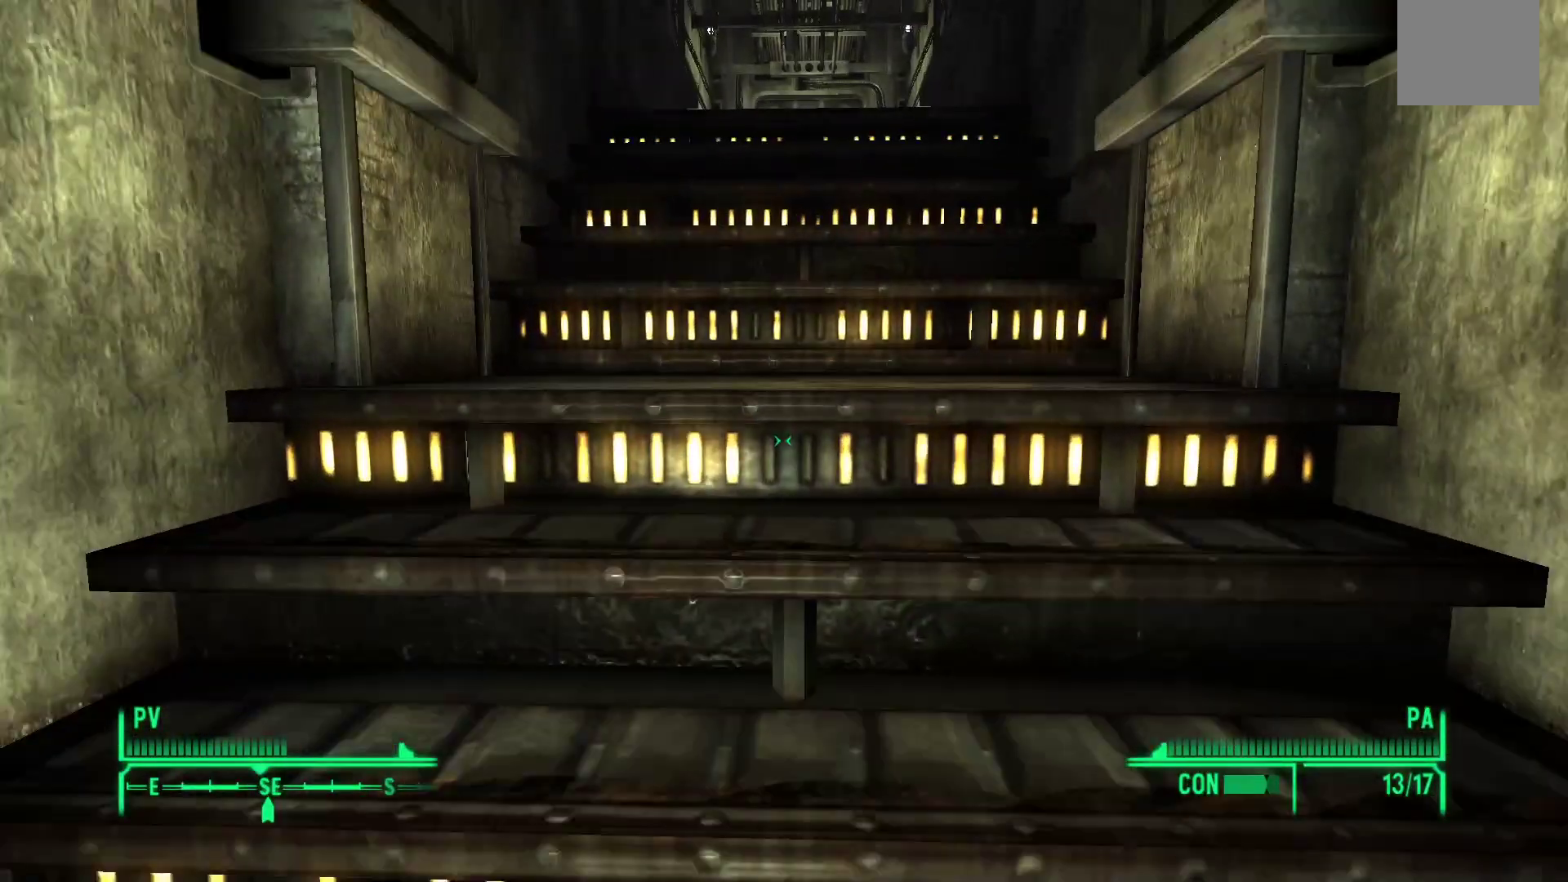
{"dt_ms": 500, "buttons": [], "left_stick": "center", "right_stick": "center", "events": []}
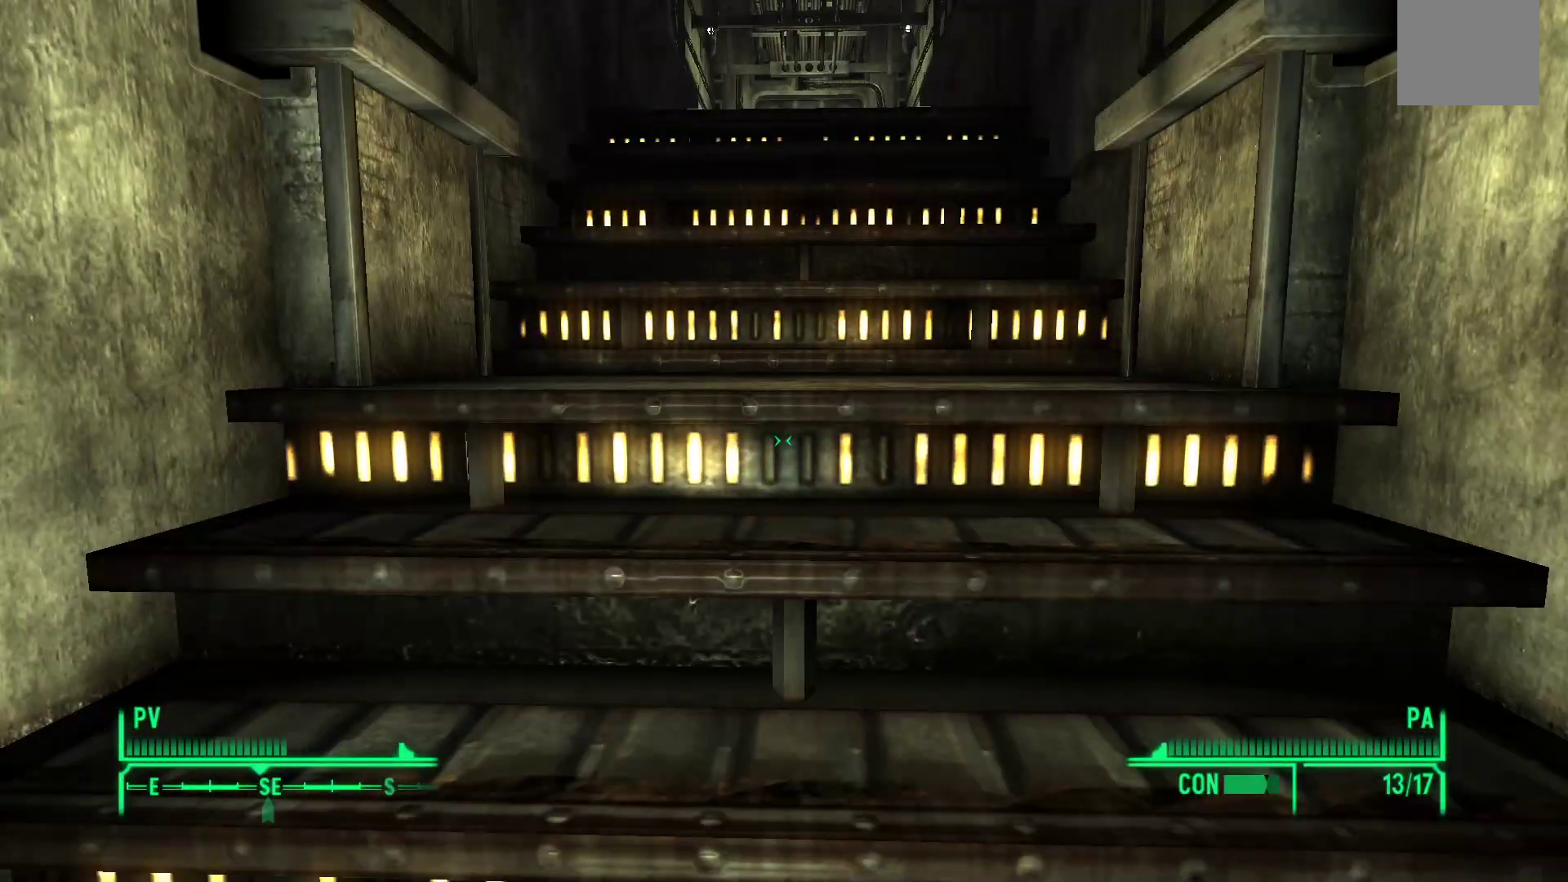
{"dt_ms": 500, "buttons": [], "left_stick": "center", "right_stick": "center", "events": [[267, "L2", "down"], [417, "L2", "up"]]}
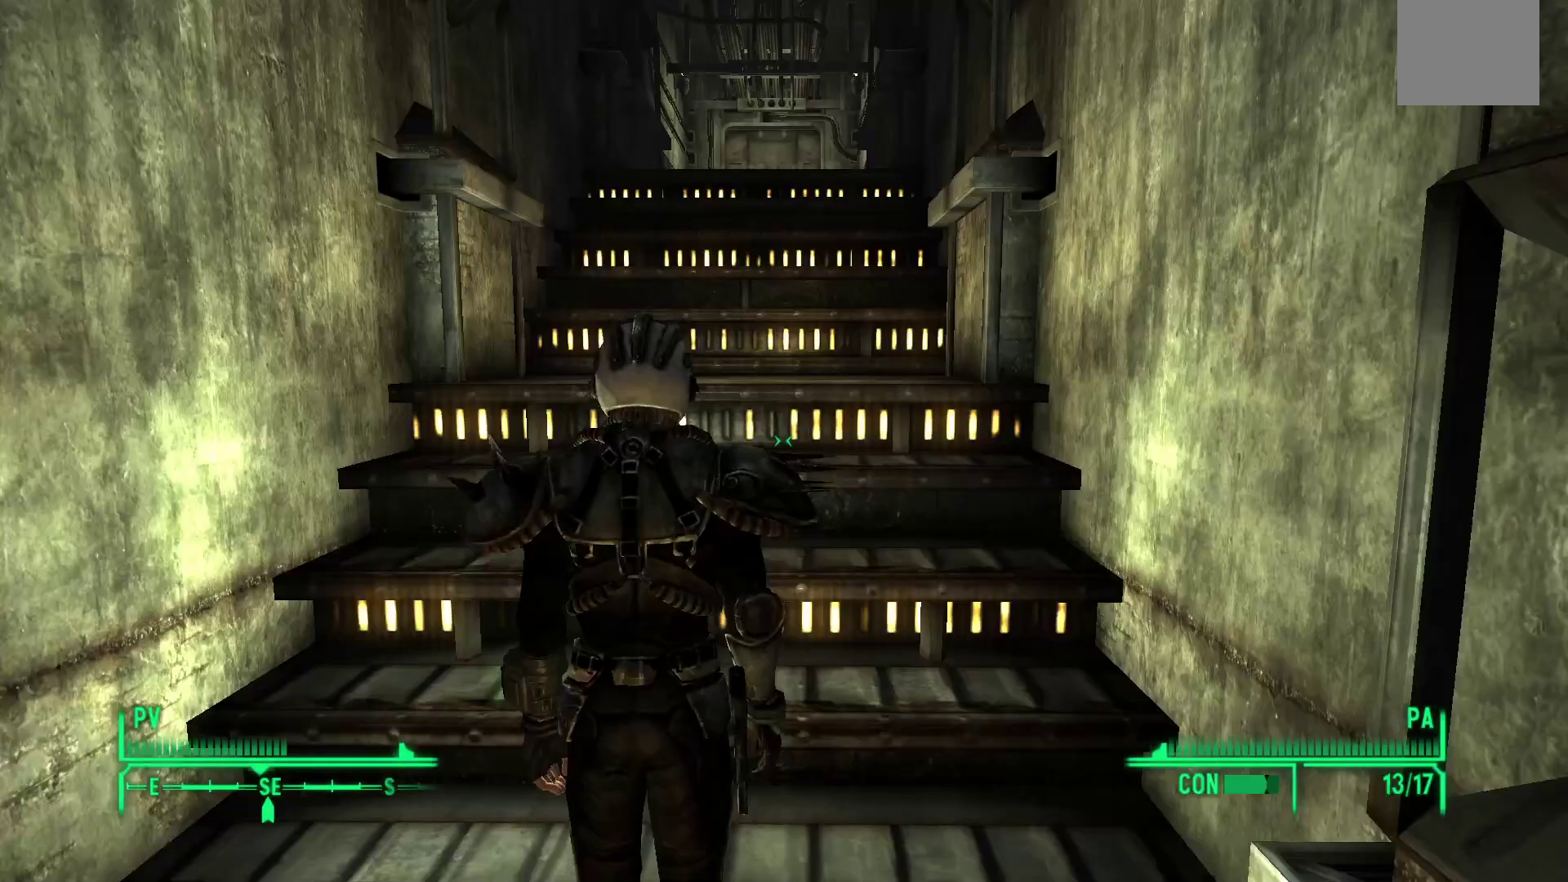
{"dt_ms": 500, "buttons": [], "left_stick": "center", "right_stick": "center", "events": []}
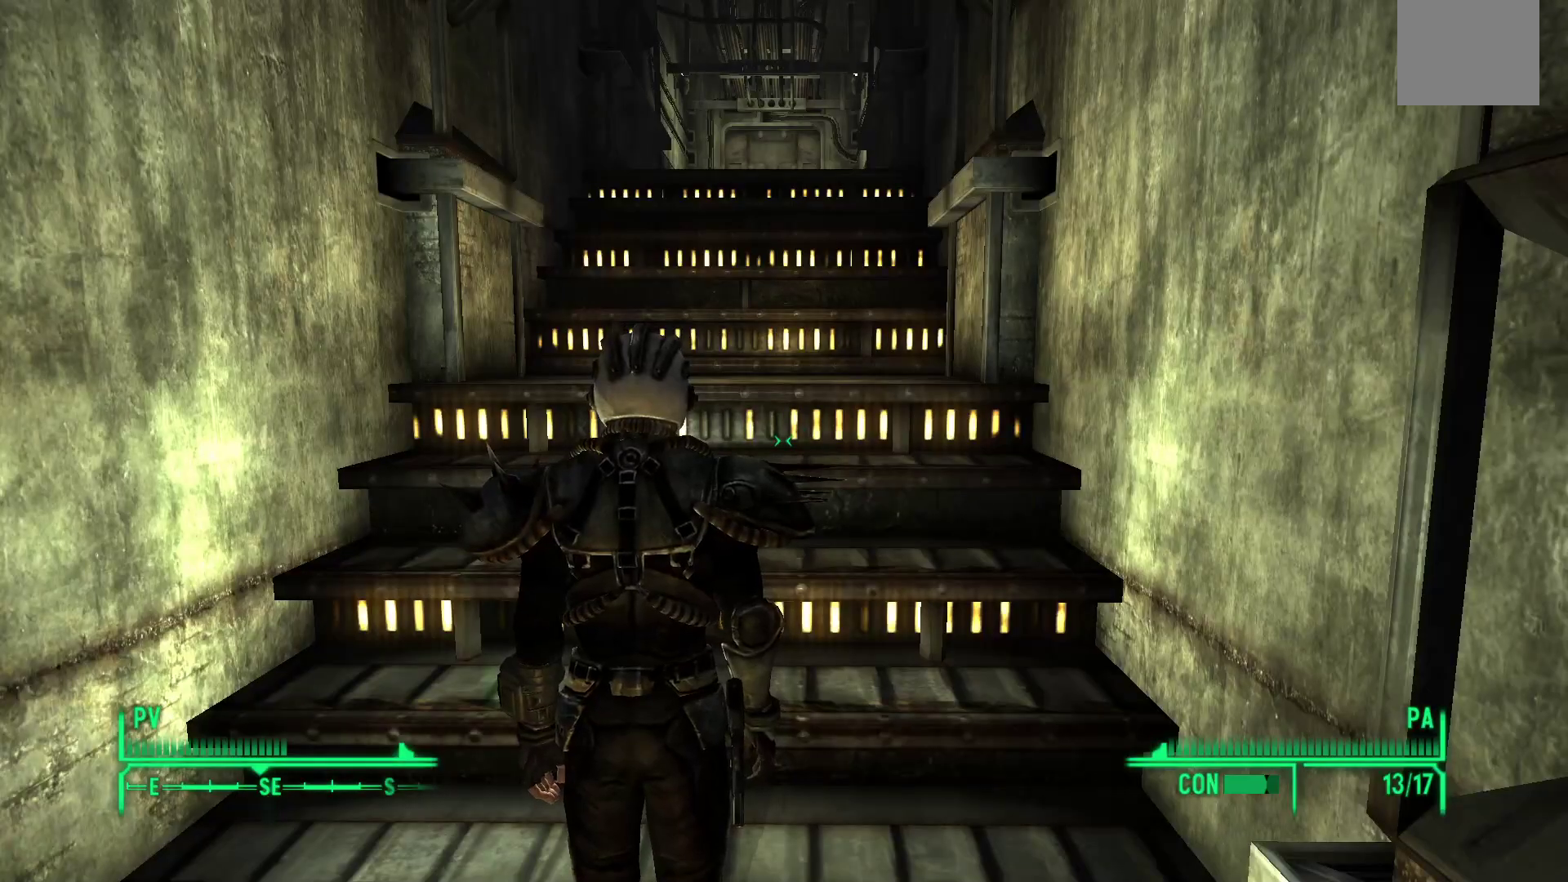
{"dt_ms": 500, "buttons": [], "left_stick": "up", "right_stick": "center", "events": [[117, "L2", "down"], [283, "L2", "up"], [367, "left_stick", "up"]]}
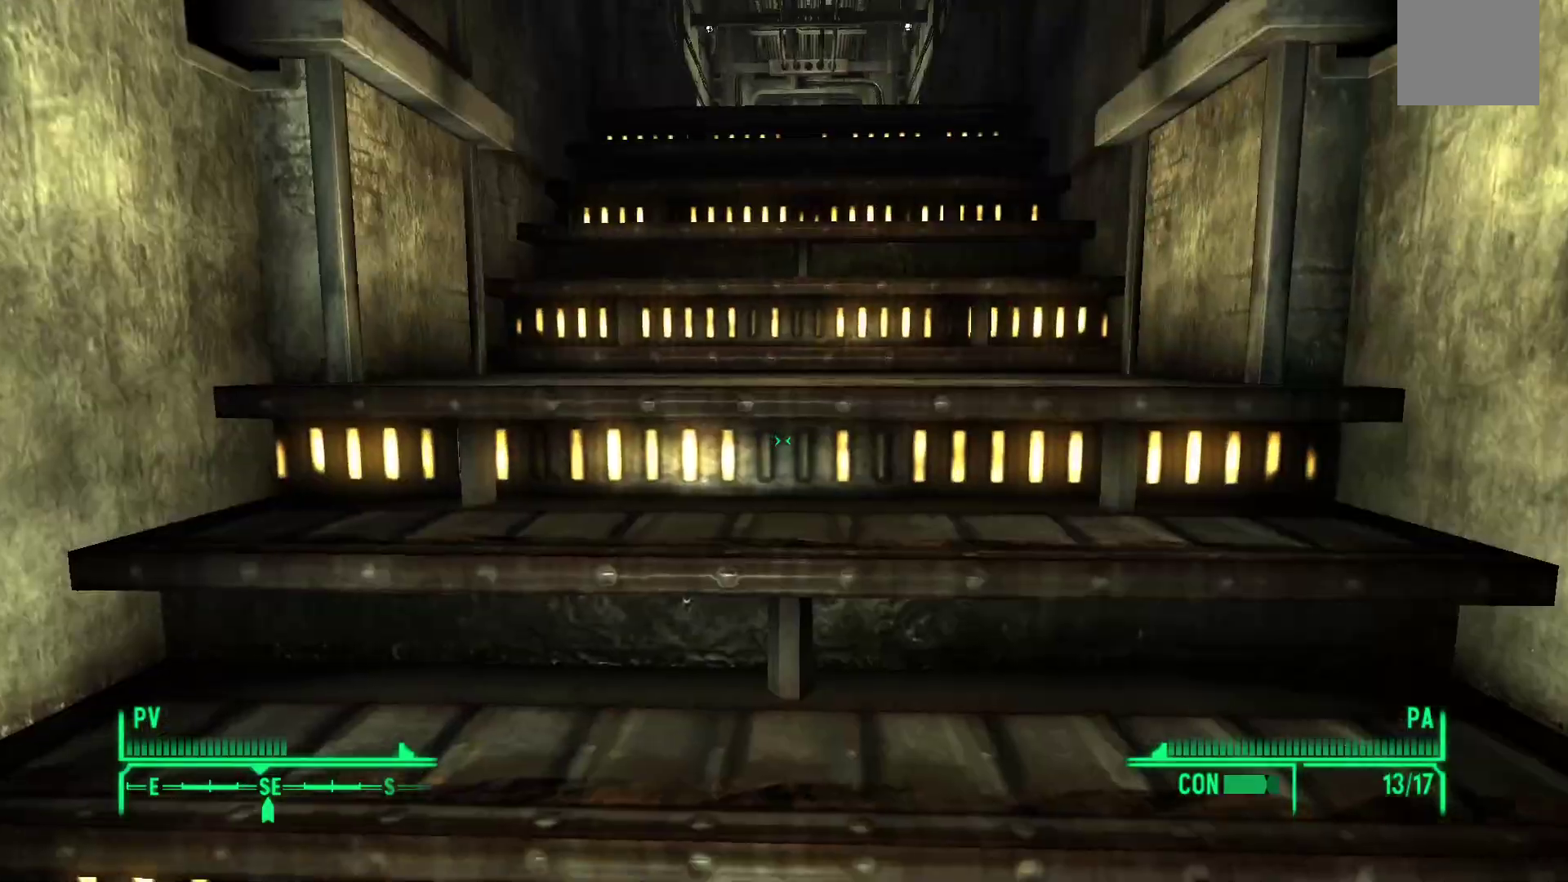
{"dt_ms": 500, "buttons": [], "left_stick": "up", "right_stick": "center", "events": [[350, "R1", "down"], [417, "R1", "up"]]}
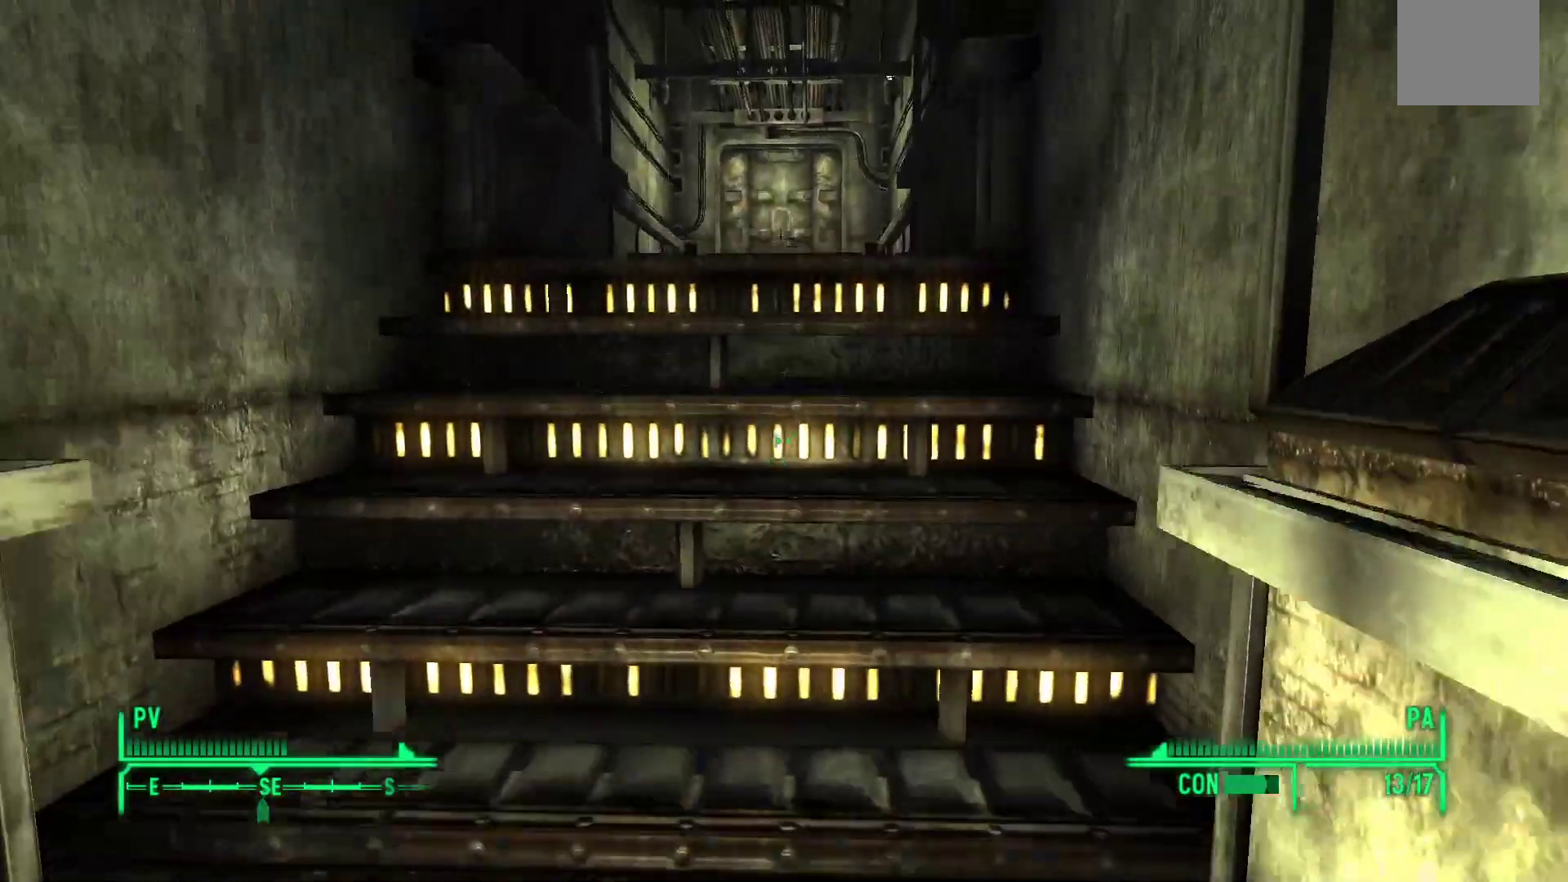
{"dt_ms": 500, "buttons": [], "left_stick": "up", "right_stick": "center", "events": [[150, "R1", "down"], [200, "R1", "up"]]}
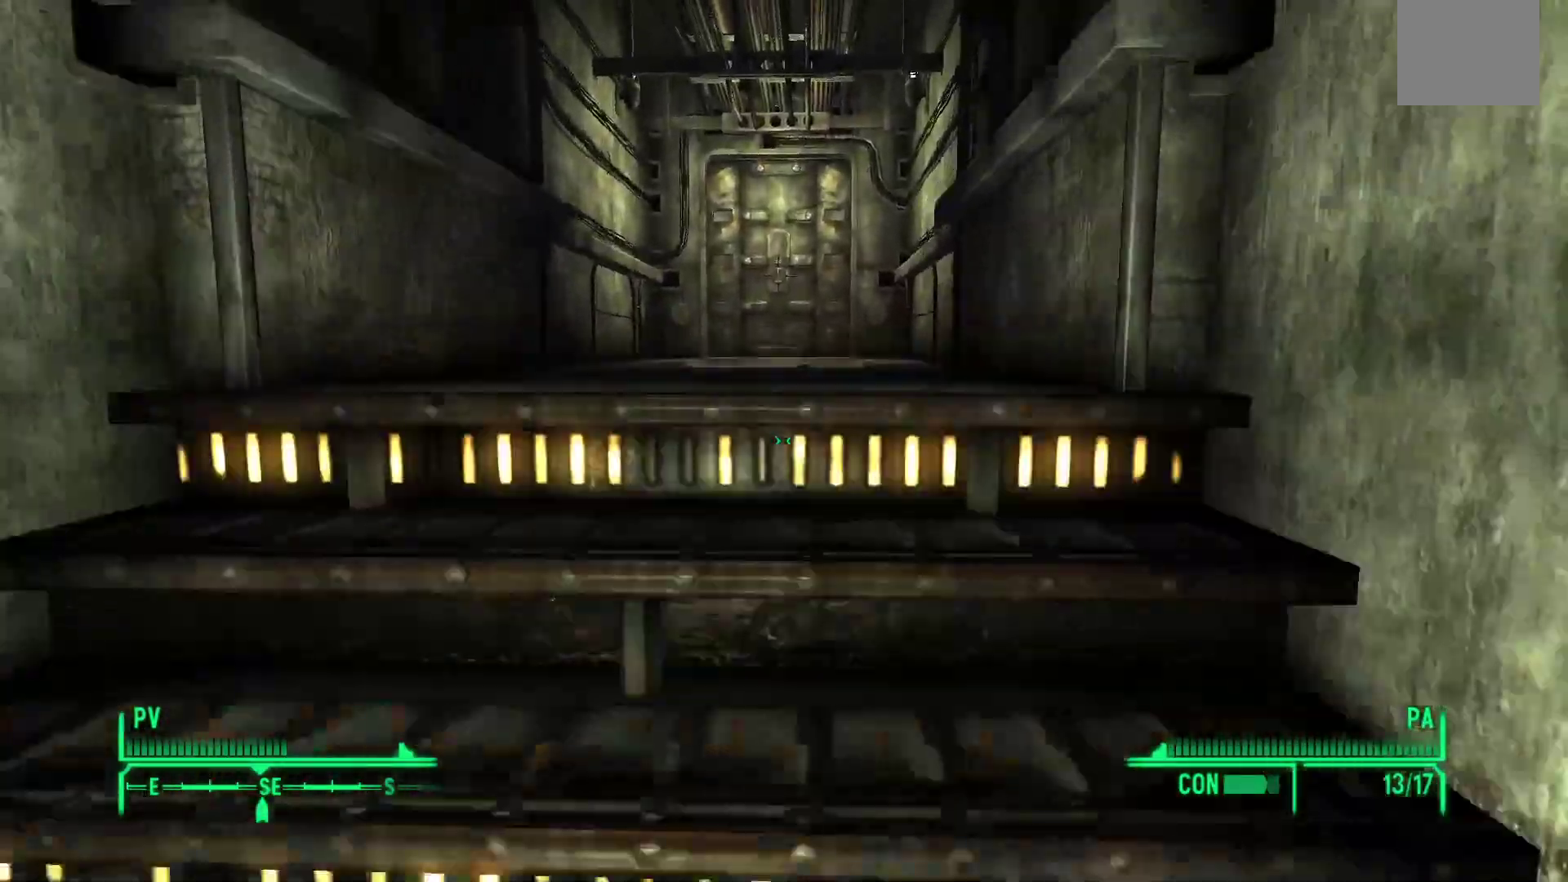
{"dt_ms": 500, "buttons": [], "left_stick": "up", "right_stick": "center", "events": []}
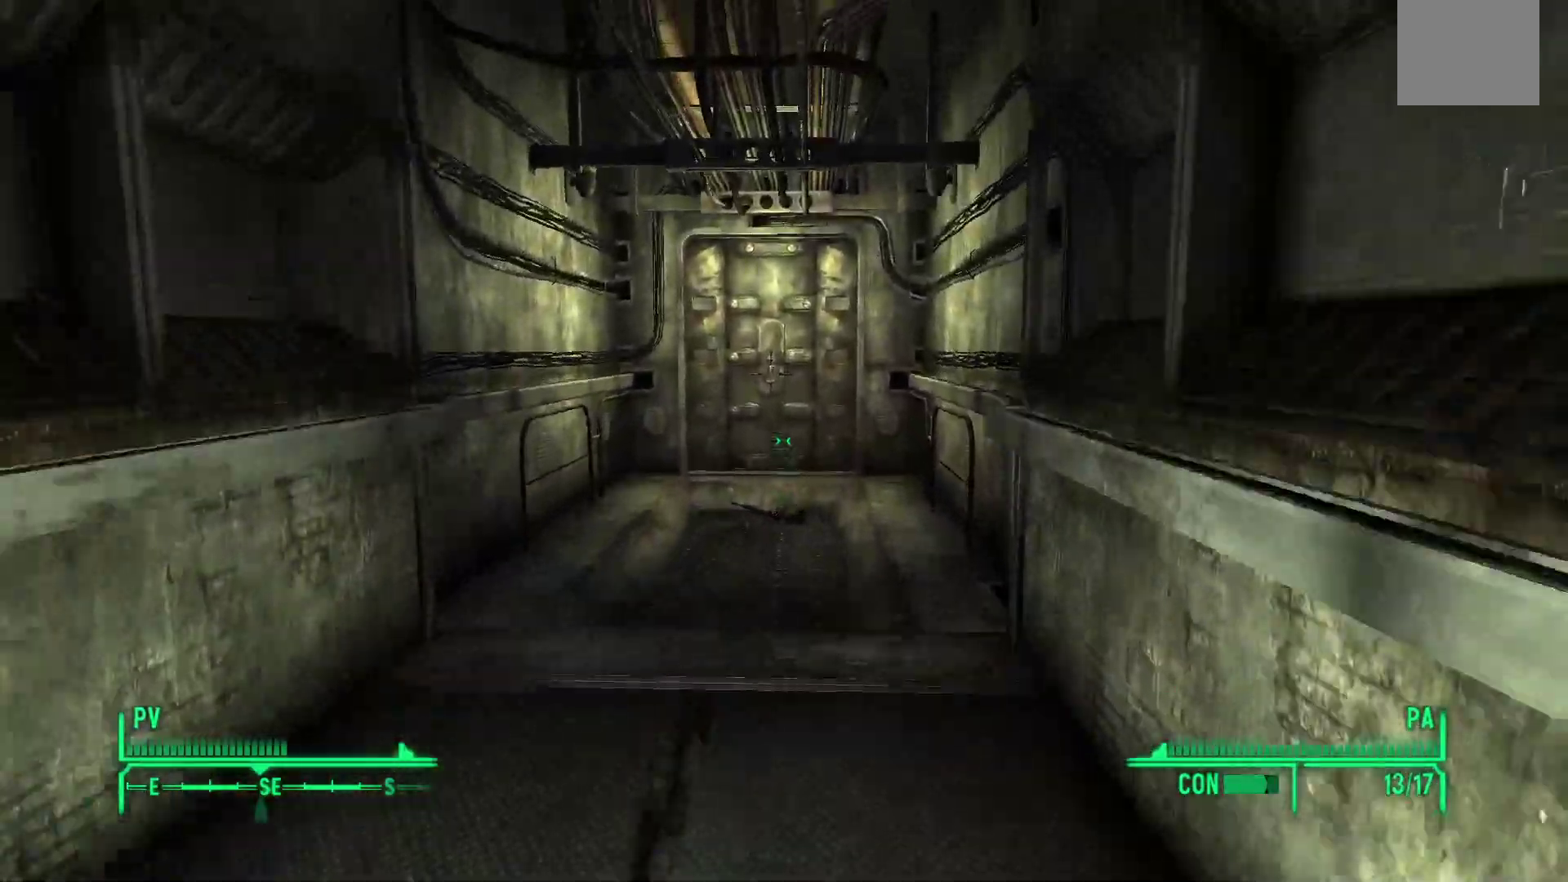
{"dt_ms": 500, "buttons": [], "left_stick": "up", "right_stick": "down", "events": [[367, "right_stick", "down"]]}
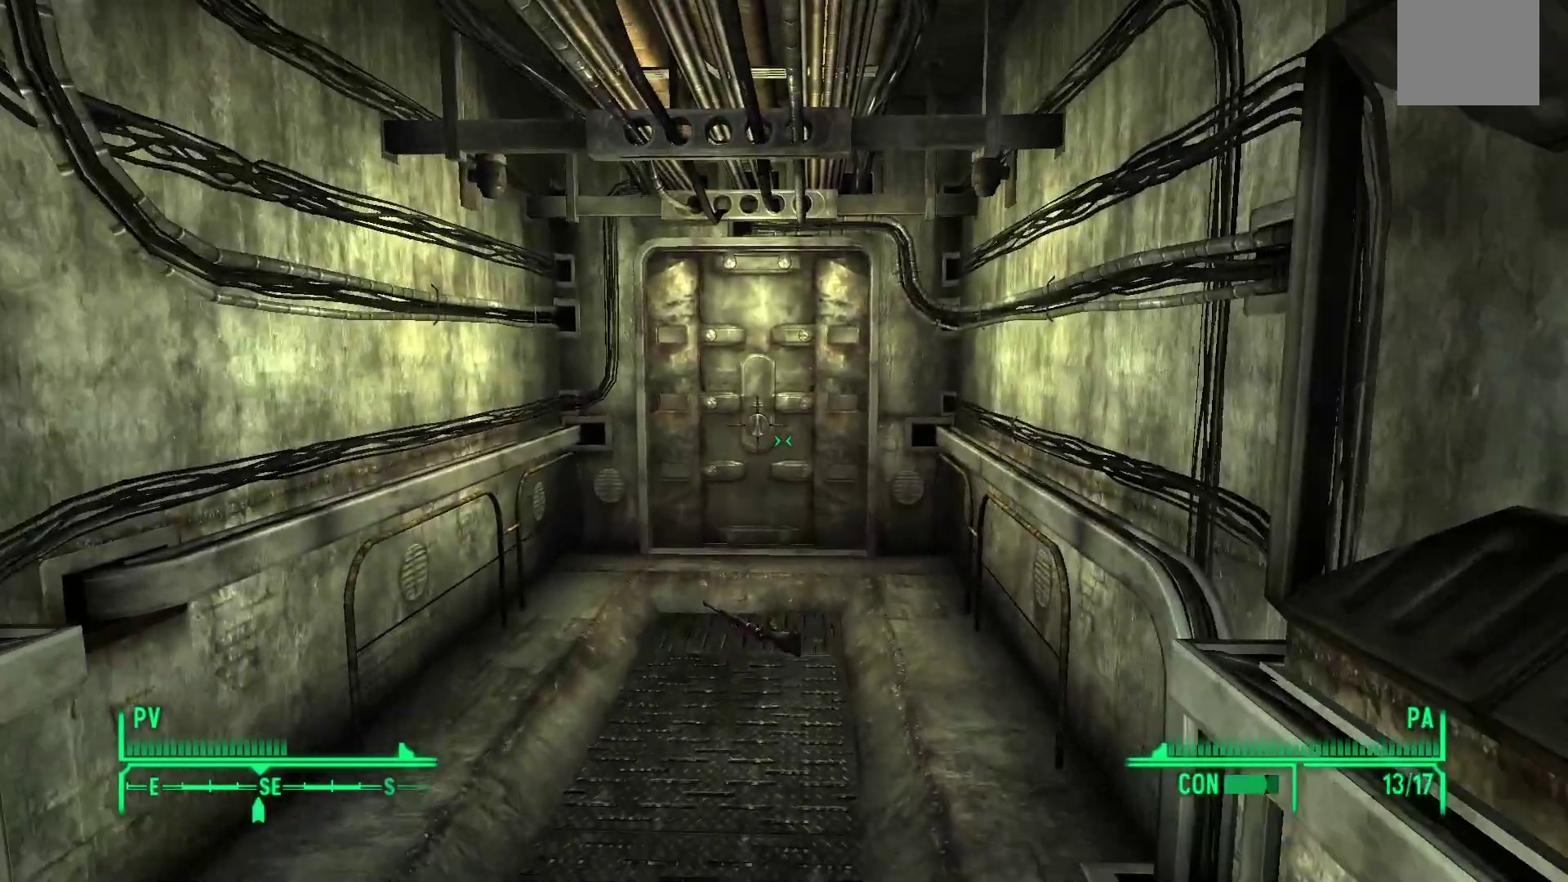
{"dt_ms": 1000, "buttons": [], "left_stick": "center", "right_stick": "center"}
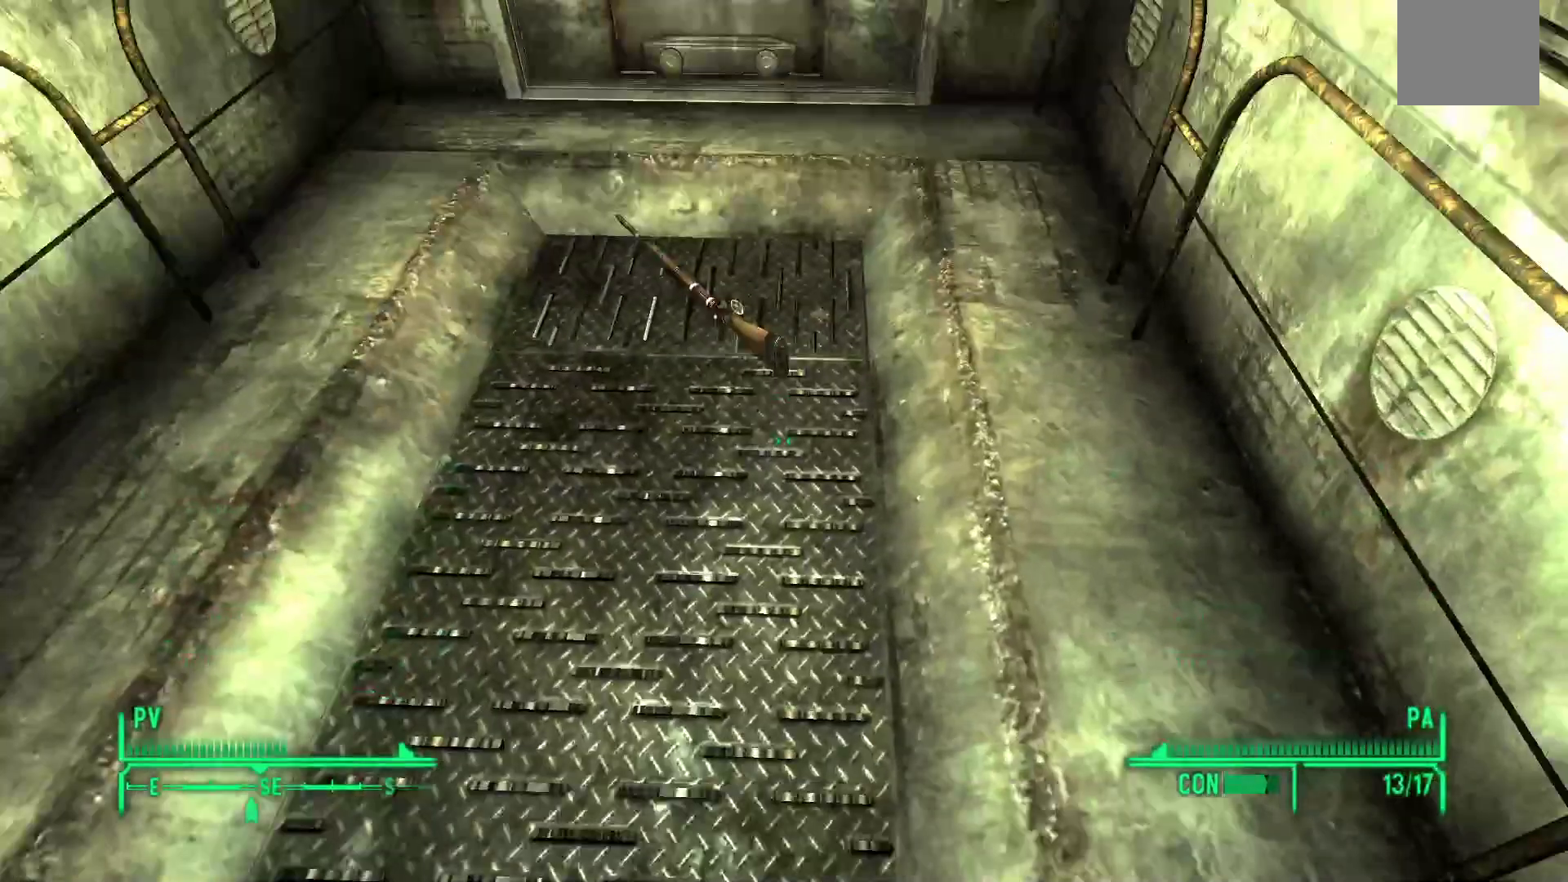
{"dt_ms": 500, "buttons": [], "left_stick": "center", "right_stick": "center", "events": [[33, "left_stick", "up"], [267, "left_stick", "center"]]}
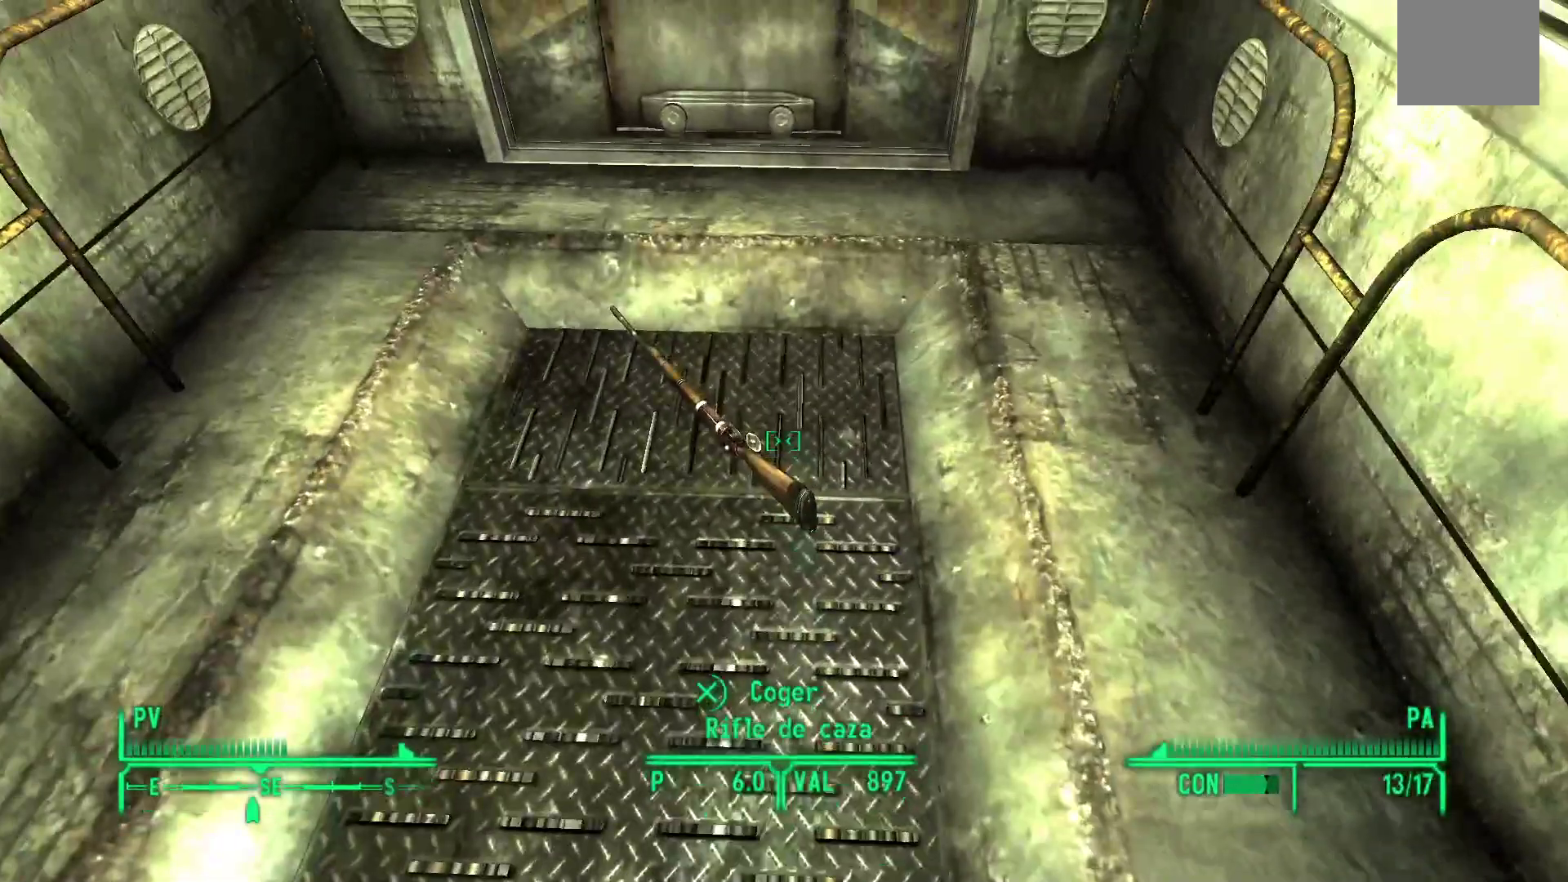
{"dt_ms": 500, "buttons": [], "left_stick": "center", "right_stick": "center", "events": []}
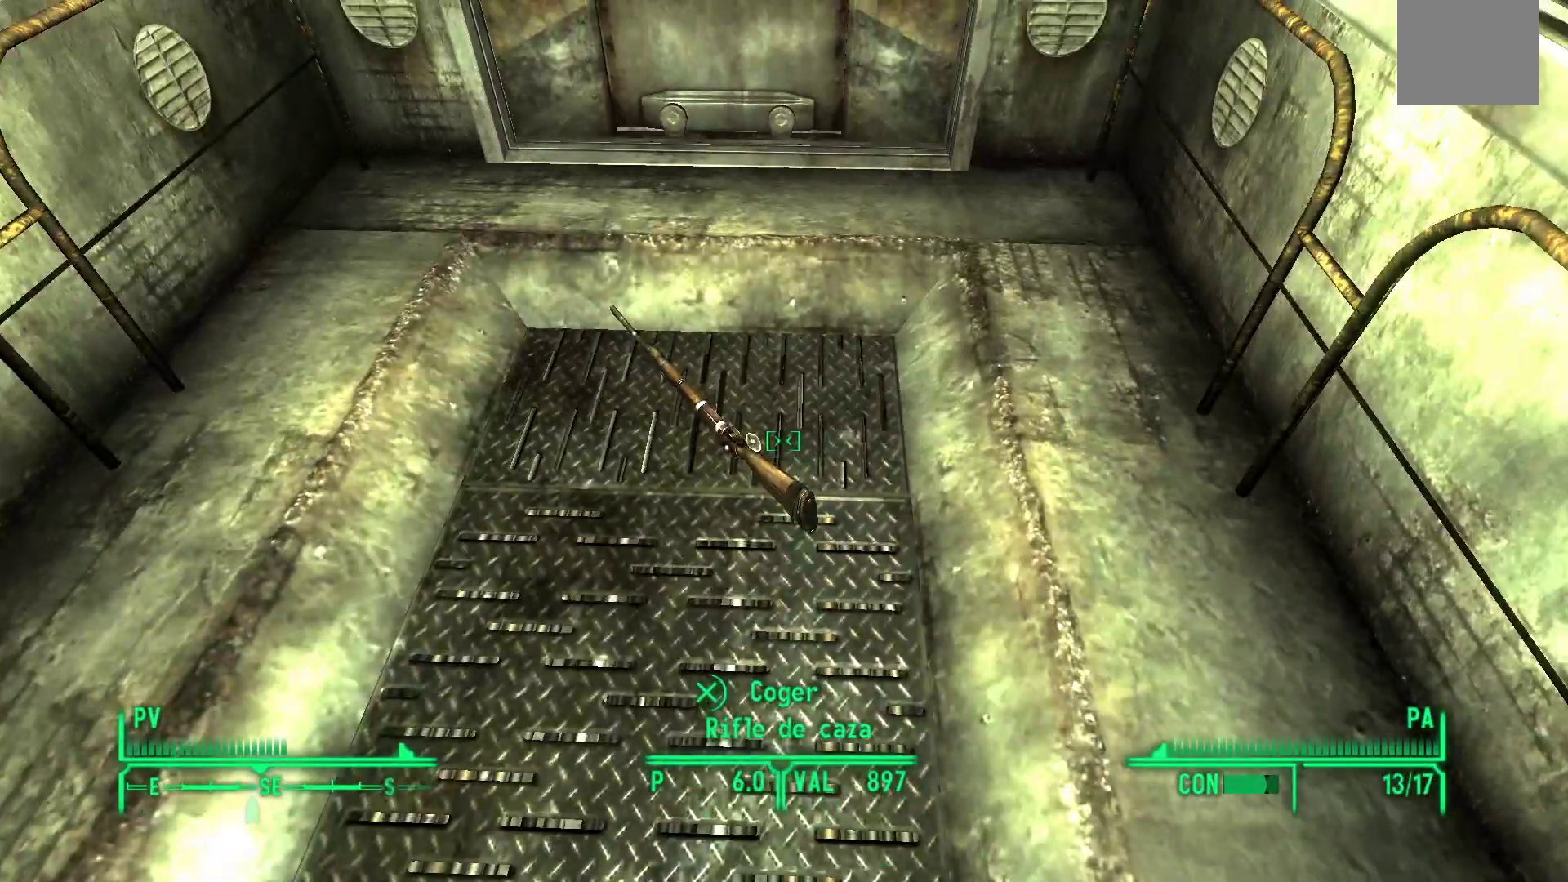
{"dt_ms": 500, "buttons": [], "left_stick": "center", "right_stick": "center", "events": []}
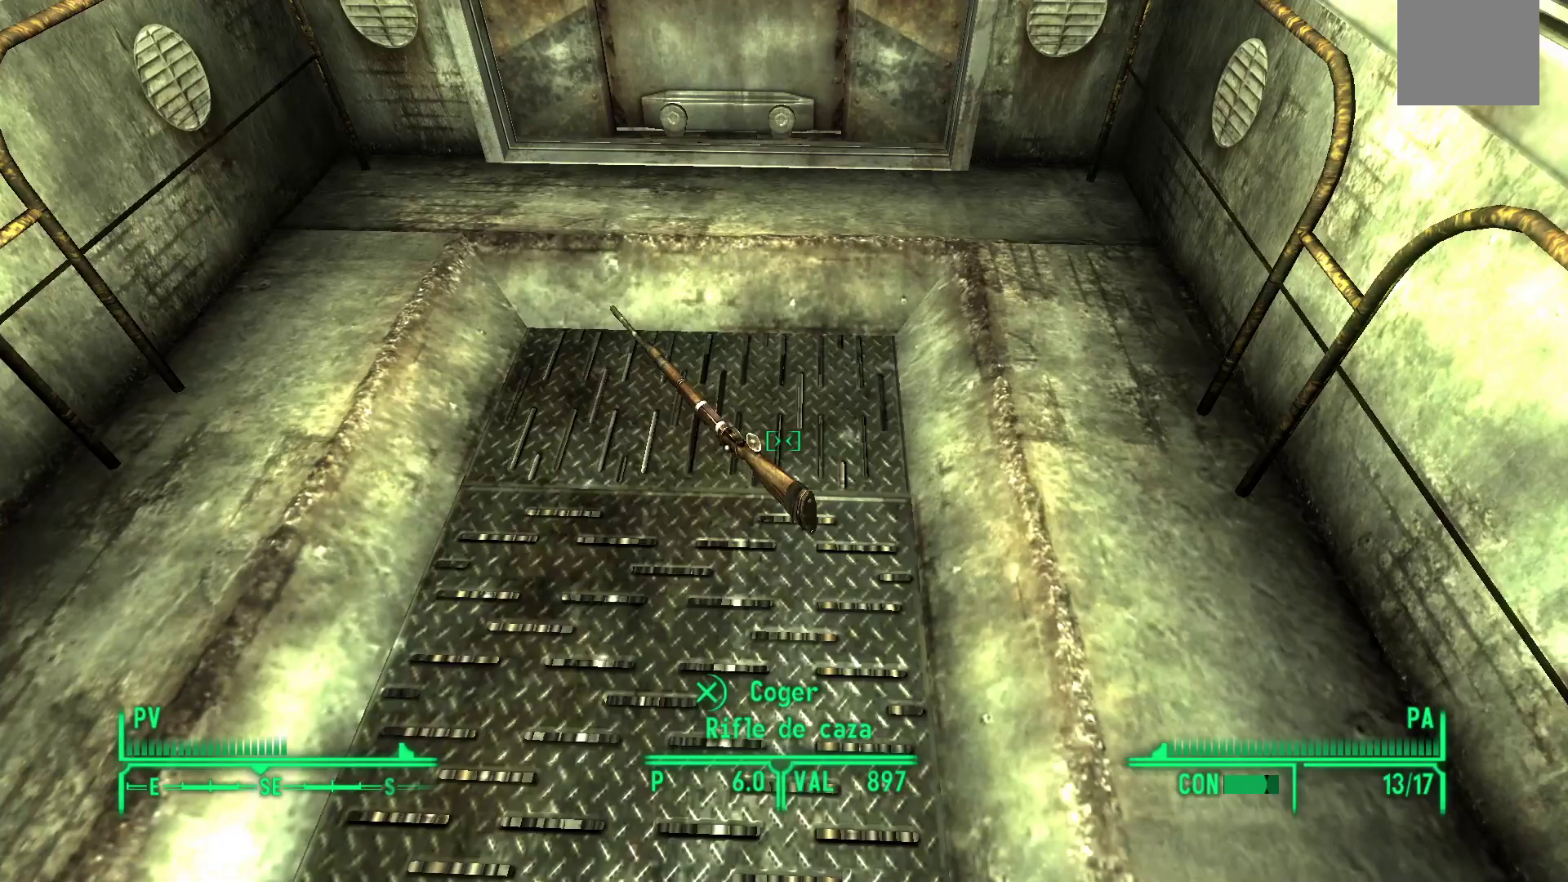
{"dt_ms": 500, "buttons": [], "left_stick": "center", "right_stick": "center", "events": []}
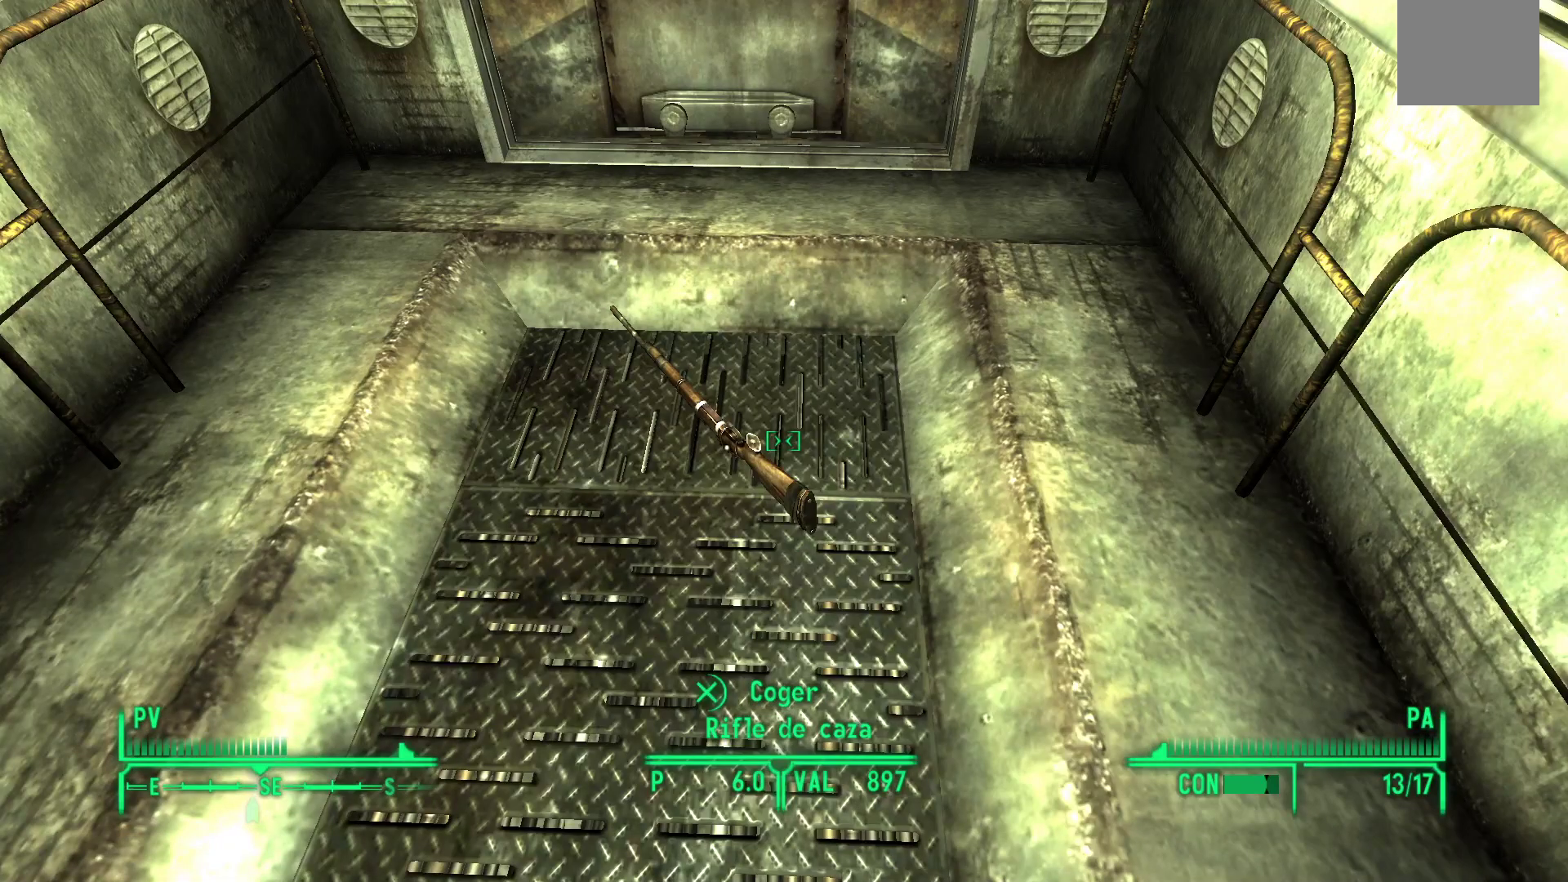
{"dt_ms": 500, "buttons": [], "left_stick": "center", "right_stick": "center", "events": []}
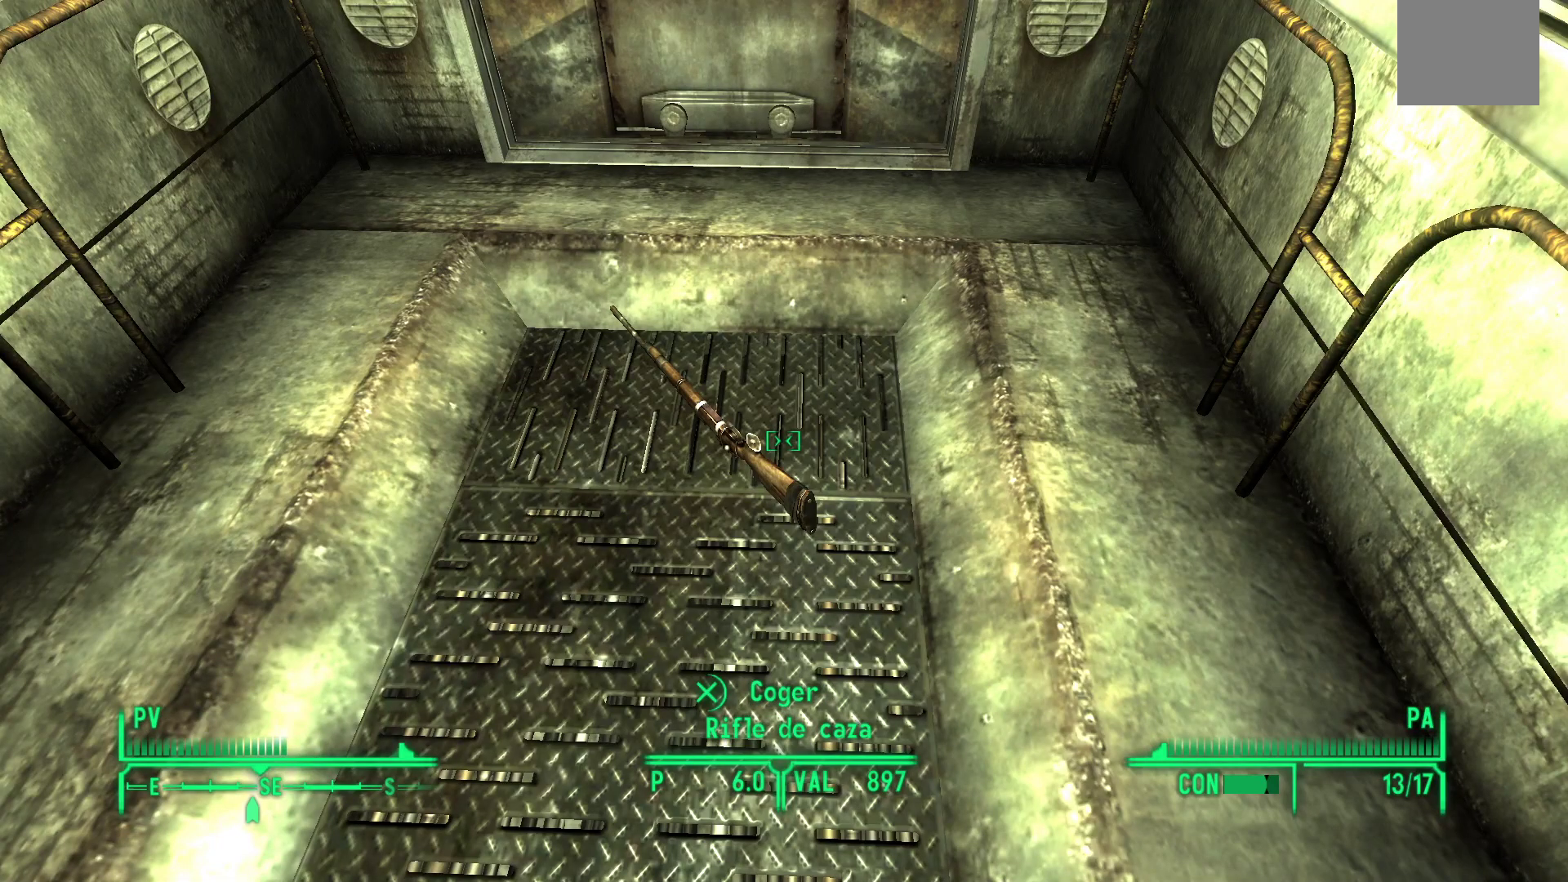
{"dt_ms": 500, "buttons": [], "left_stick": "center", "right_stick": "center", "events": []}
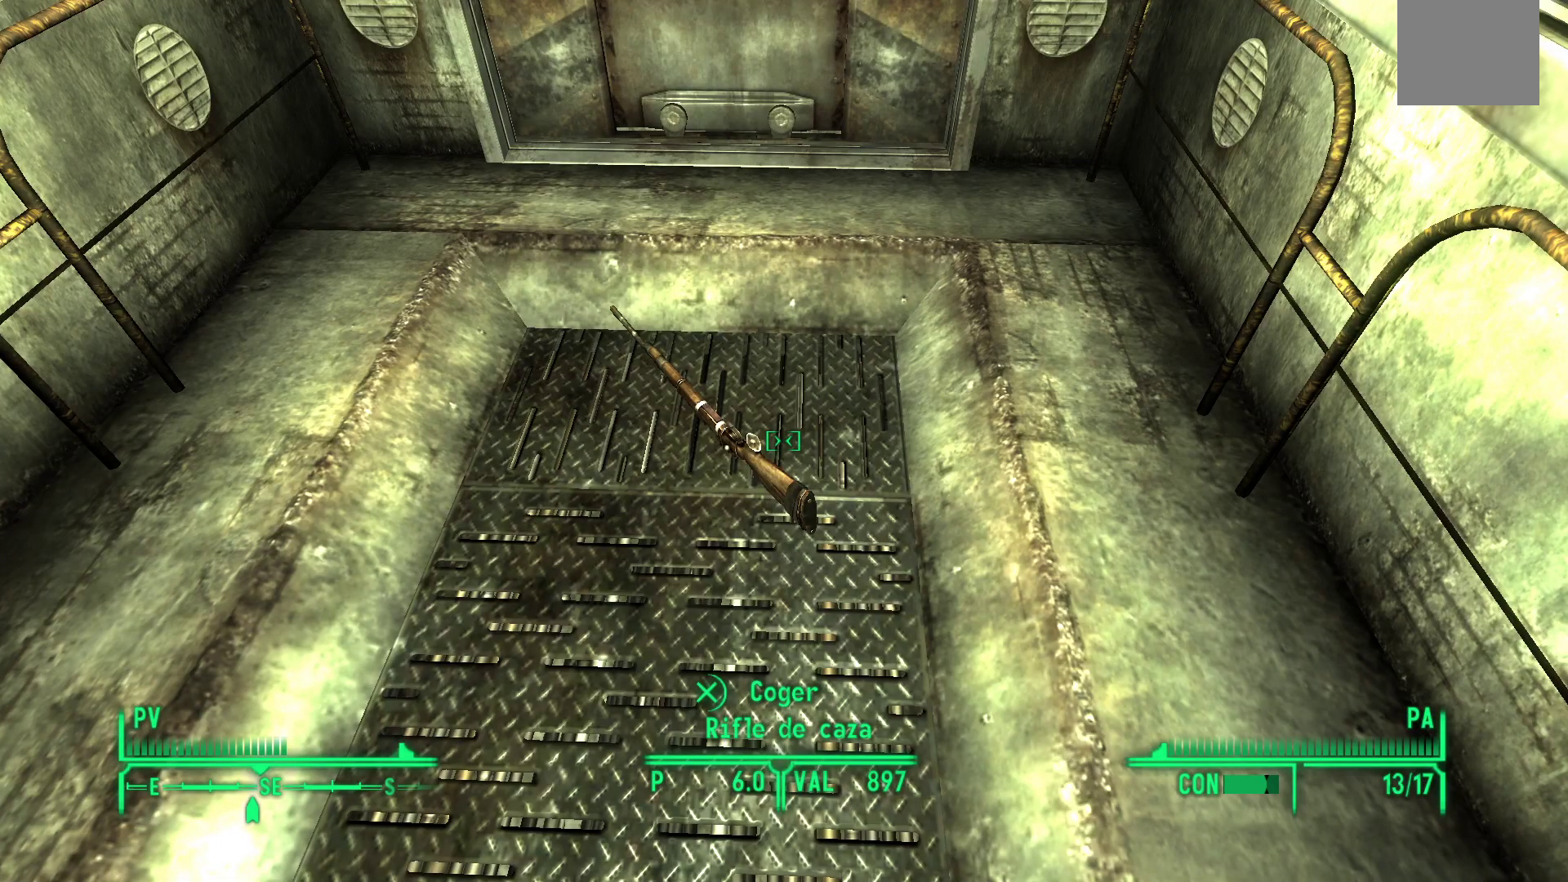
{"dt_ms": 500, "buttons": [], "left_stick": "center", "right_stick": "center", "events": []}